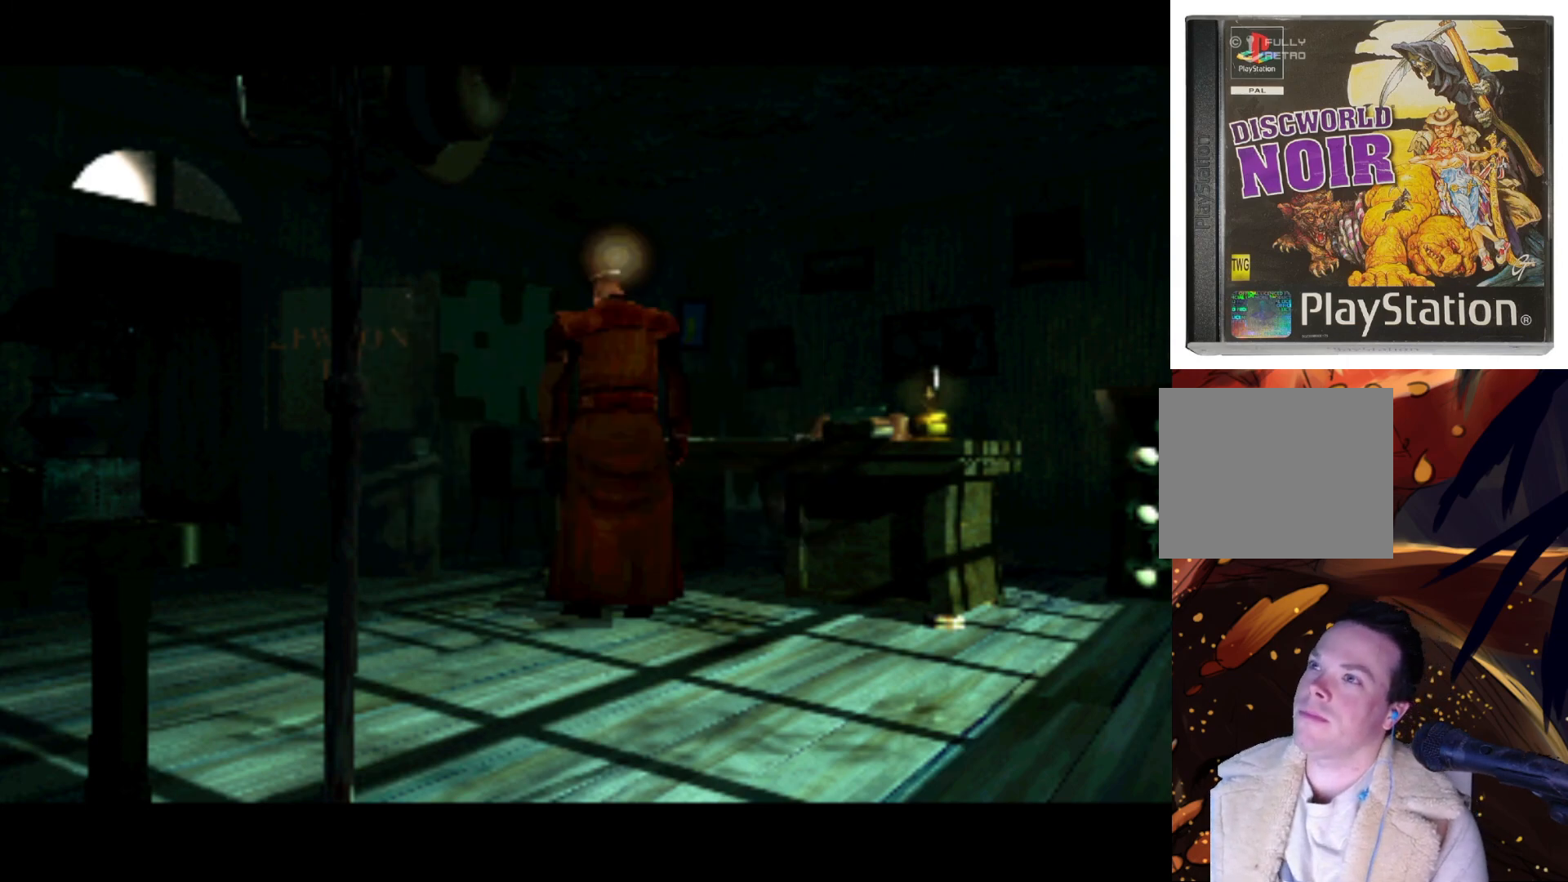
Gameplay with a controller (PlayStation layout); each line is a JSON object with the inputs held at the frame after it. "events" lists button and stick changes between this image and that frame as [ms after this image, input, new state], when the widget could be followed in between. Not read: L3 R3.
{"buttons": ["DPAD_LEFT"], "left_stick": "center", "right_stick": "center", "events": [[433, "DPAD_LEFT", "down"]]}
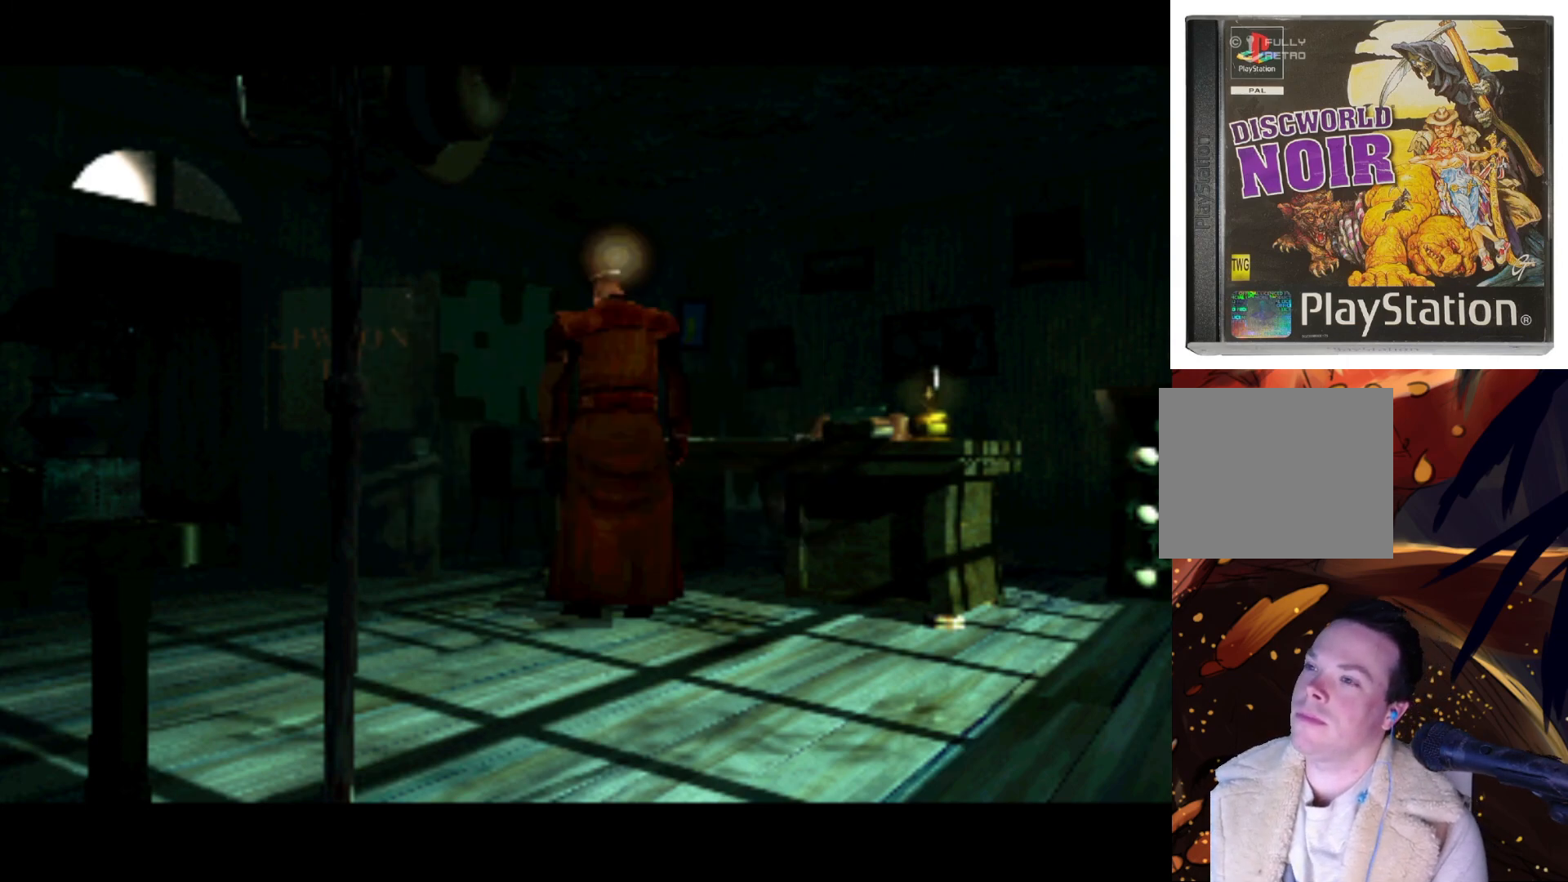
{"buttons": [], "left_stick": "center", "right_stick": "center", "events": [[500, "DPAD_LEFT", "up"]]}
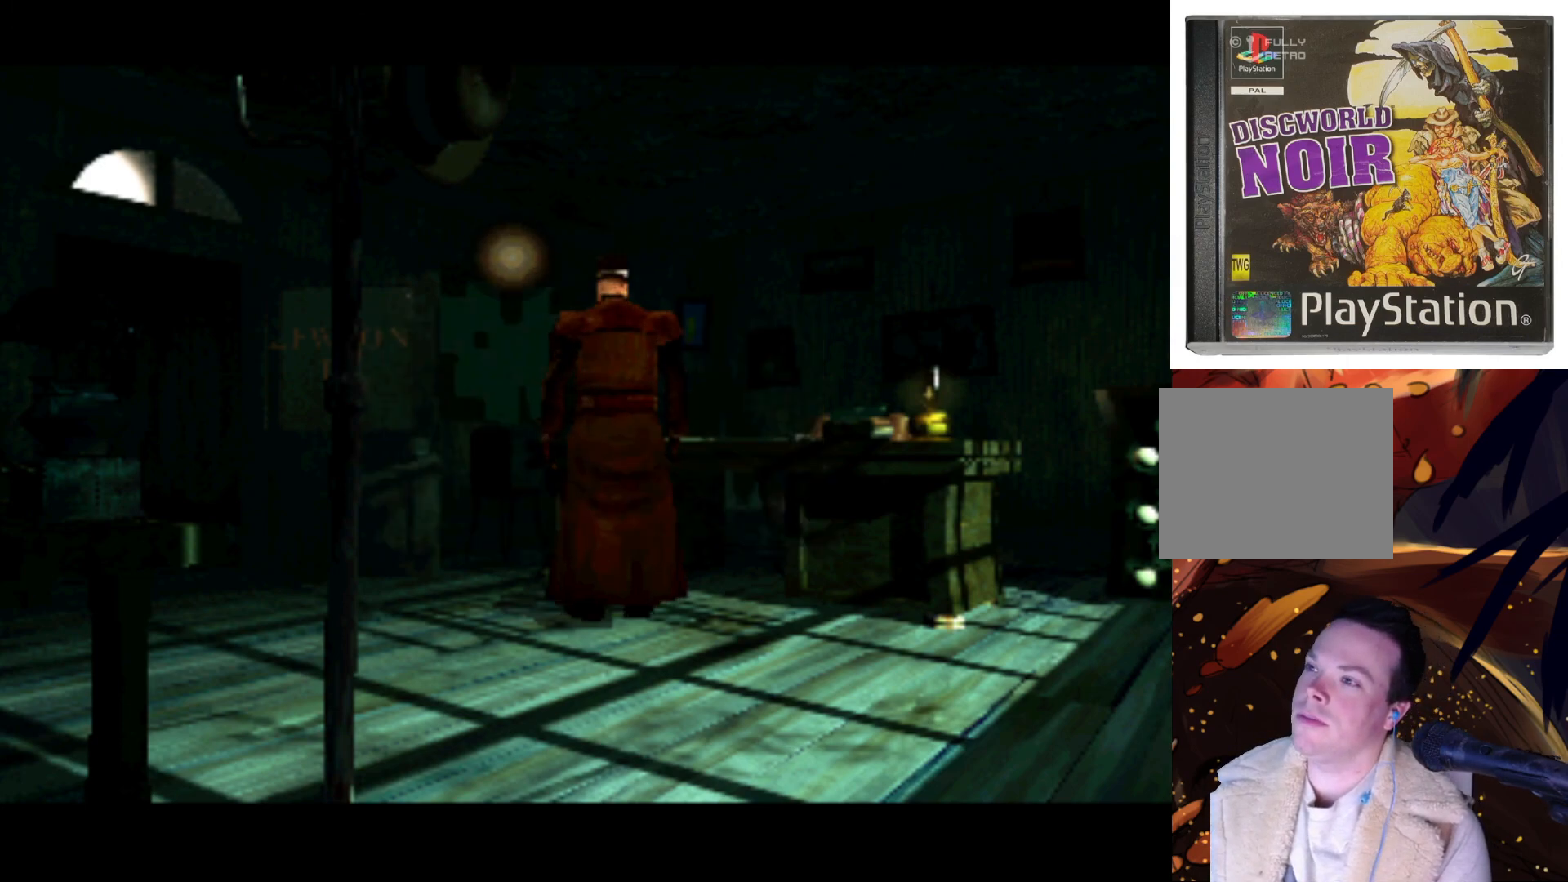
{"buttons": ["DPAD_DOWN", "DPAD_LEFT"], "left_stick": "center", "right_stick": "center", "events": [[300, "DPAD_LEFT", "down"], [433, "DPAD_DOWN", "down"]]}
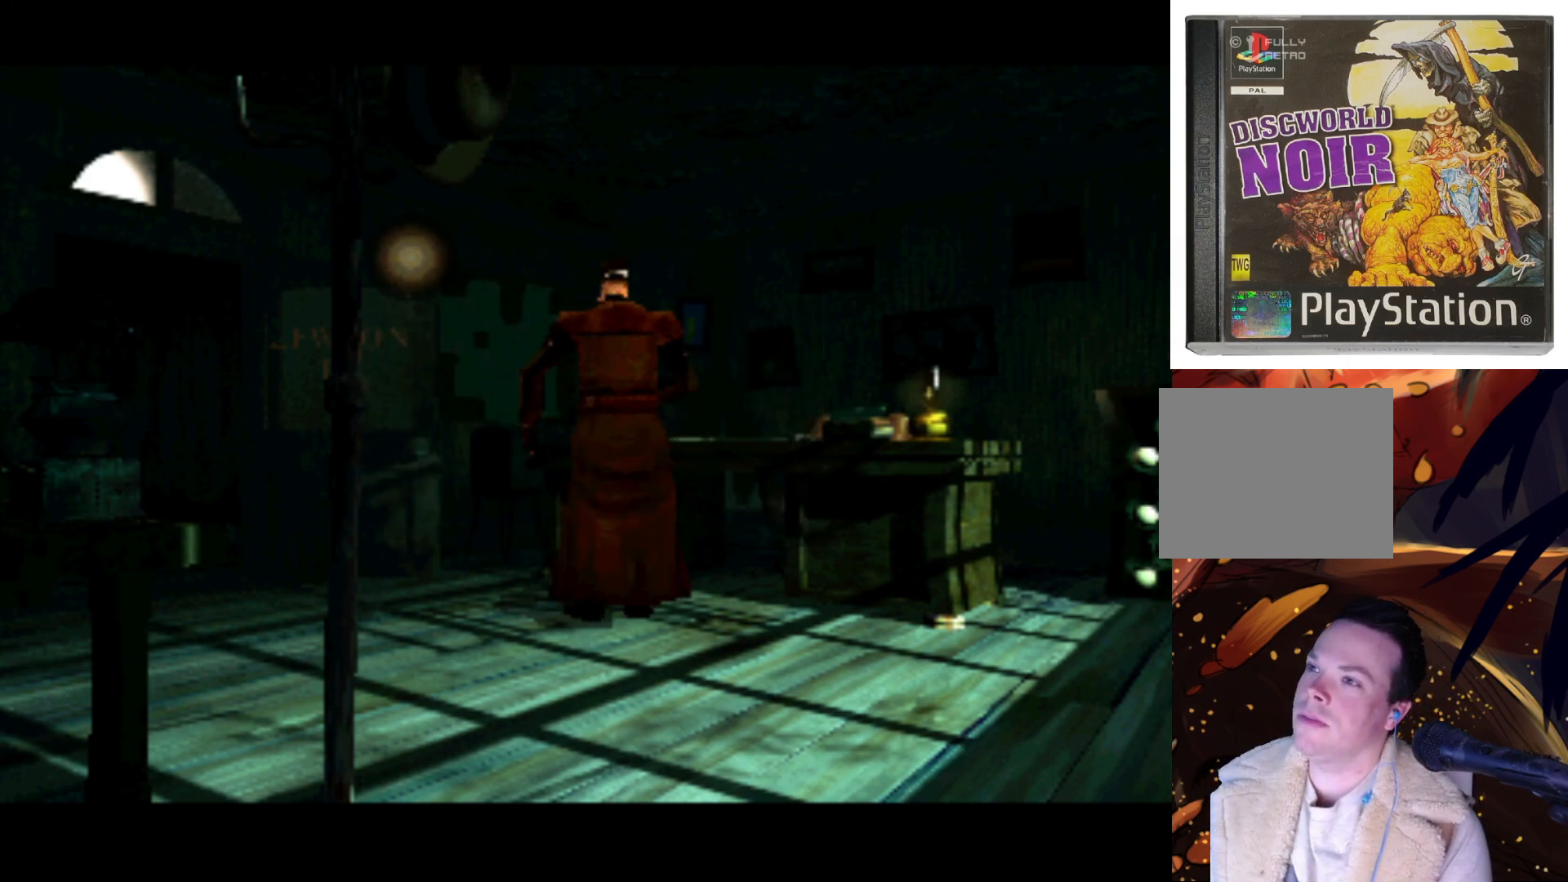
{"buttons": [], "left_stick": "center", "right_stick": "center", "events": [[133, "DPAD_DOWN", "up"], [267, "DPAD_LEFT", "up"]]}
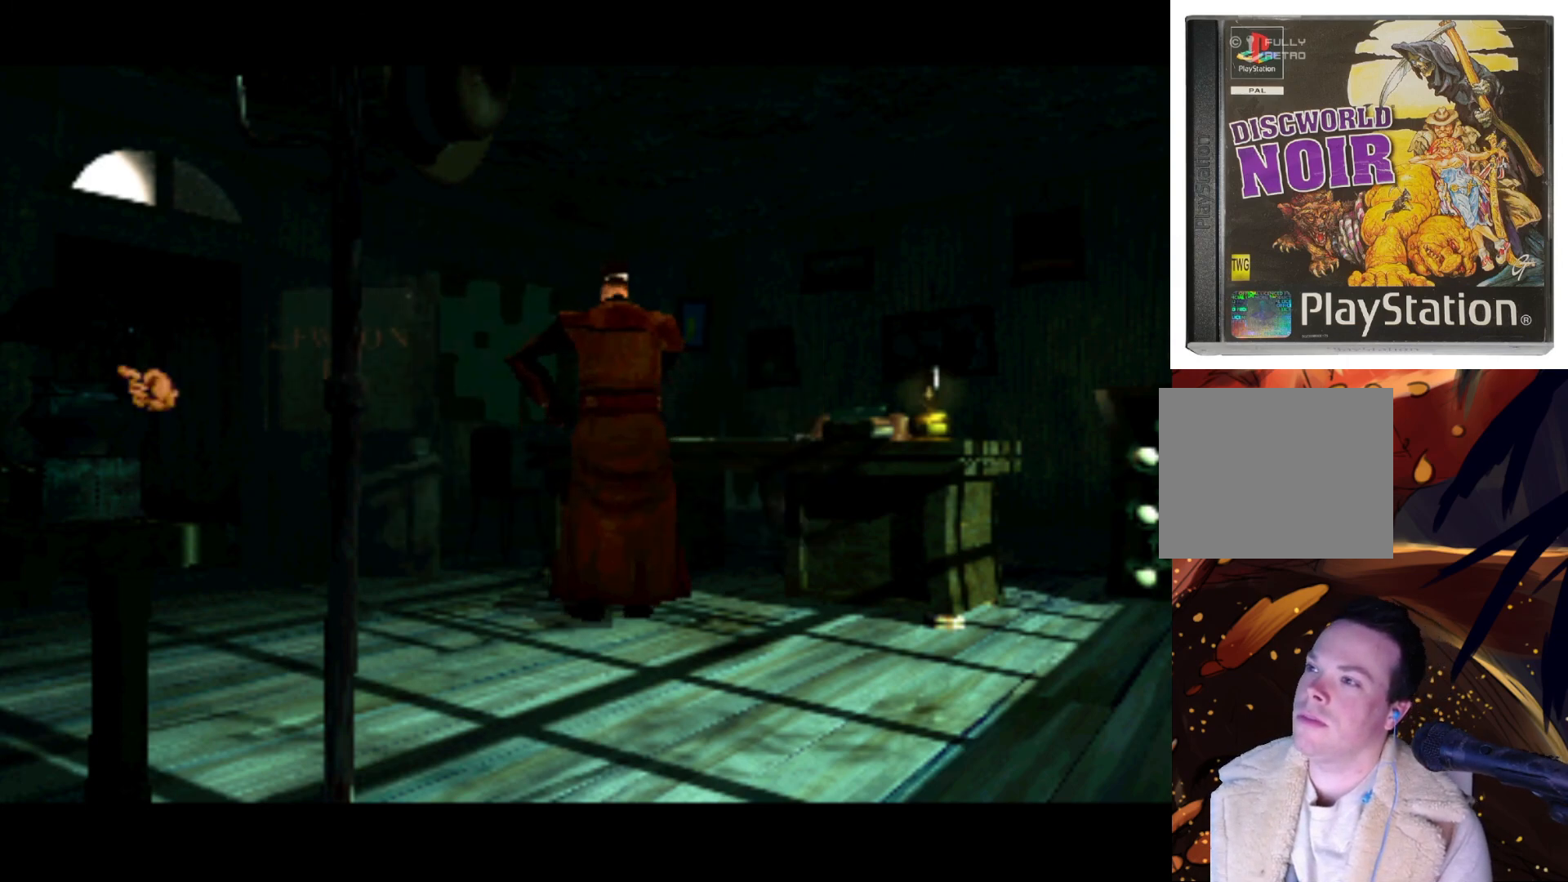
{"buttons": ["SQUARE"], "left_stick": "center", "right_stick": "center", "events": [[167, "SQUARE", "down"], [200, "DPAD_RIGHT", "down"], [300, "SQUARE", "up"], [400, "DPAD_RIGHT", "up"], [433, "SQUARE", "down"]]}
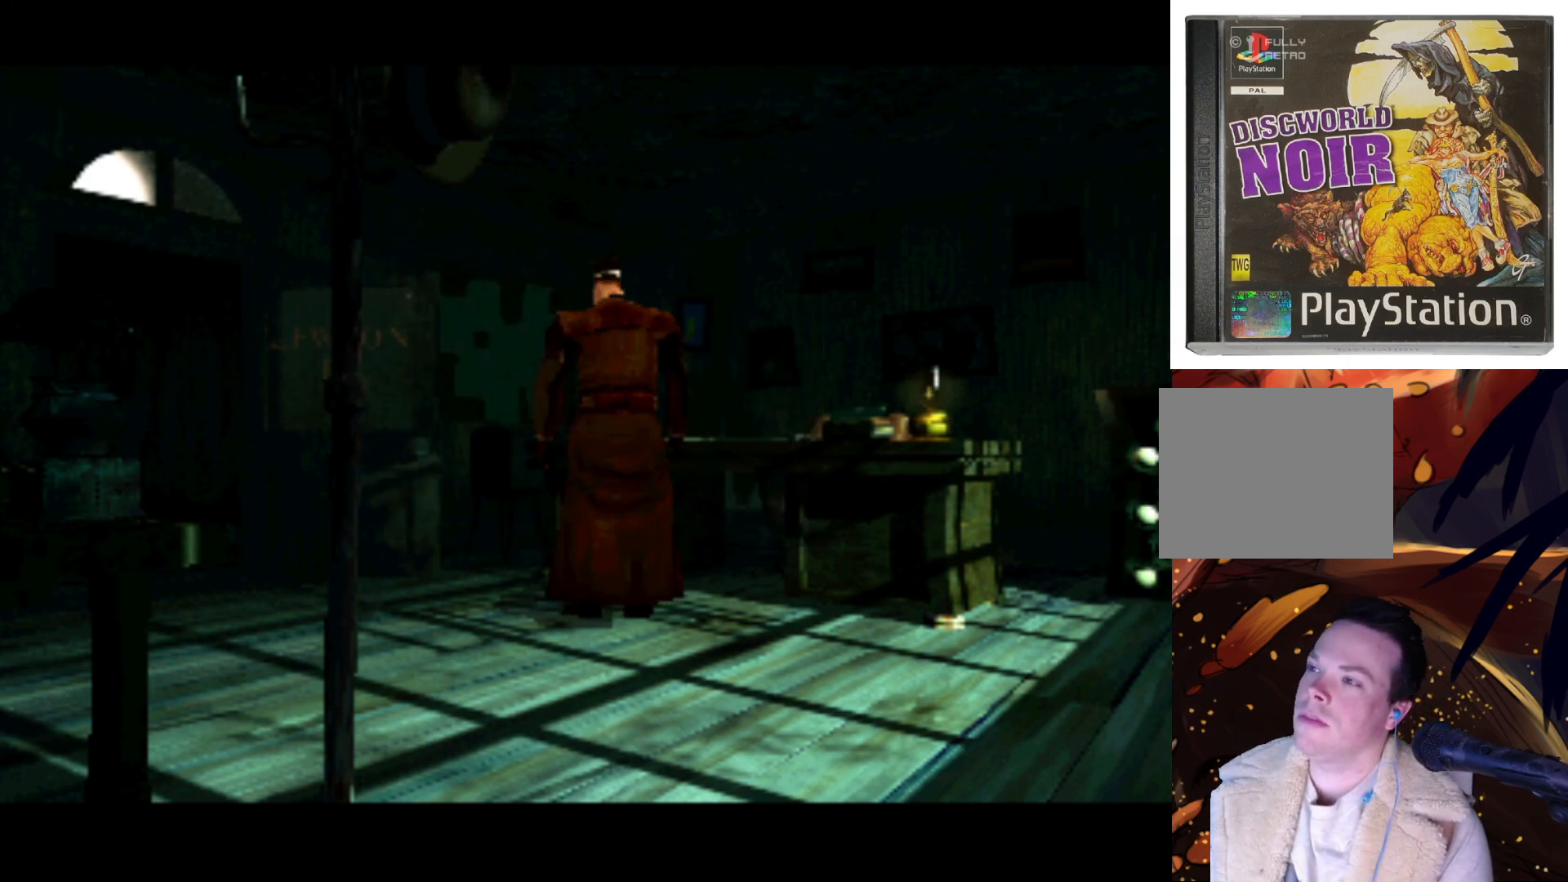
{"buttons": [], "left_stick": "center", "right_stick": "center", "events": [[100, "SQUARE", "up"]]}
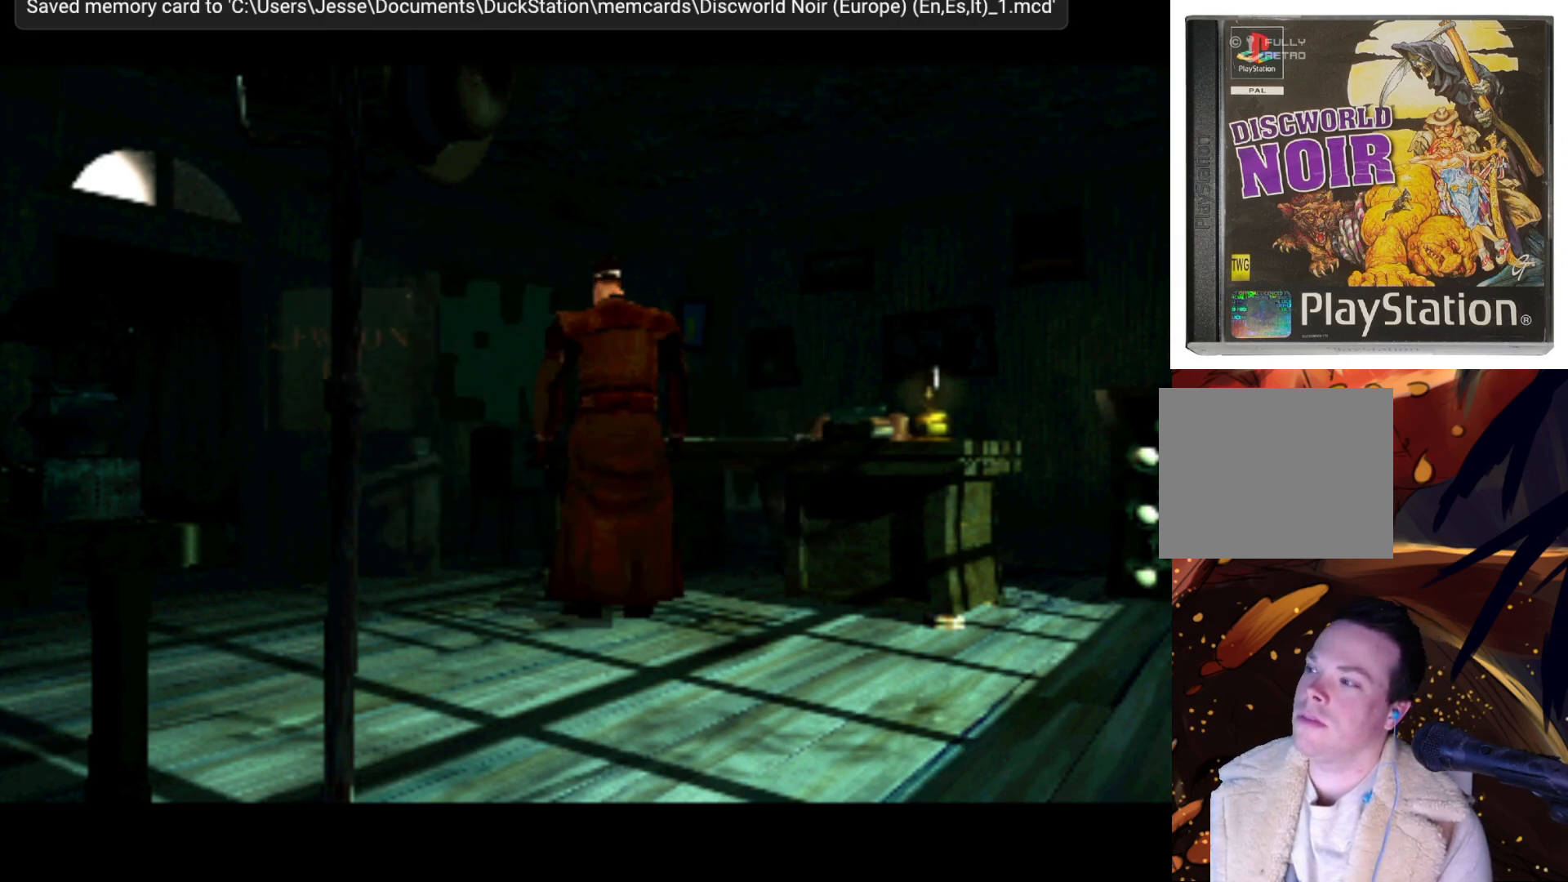
{"buttons": [], "left_stick": "center", "right_stick": "center", "events": []}
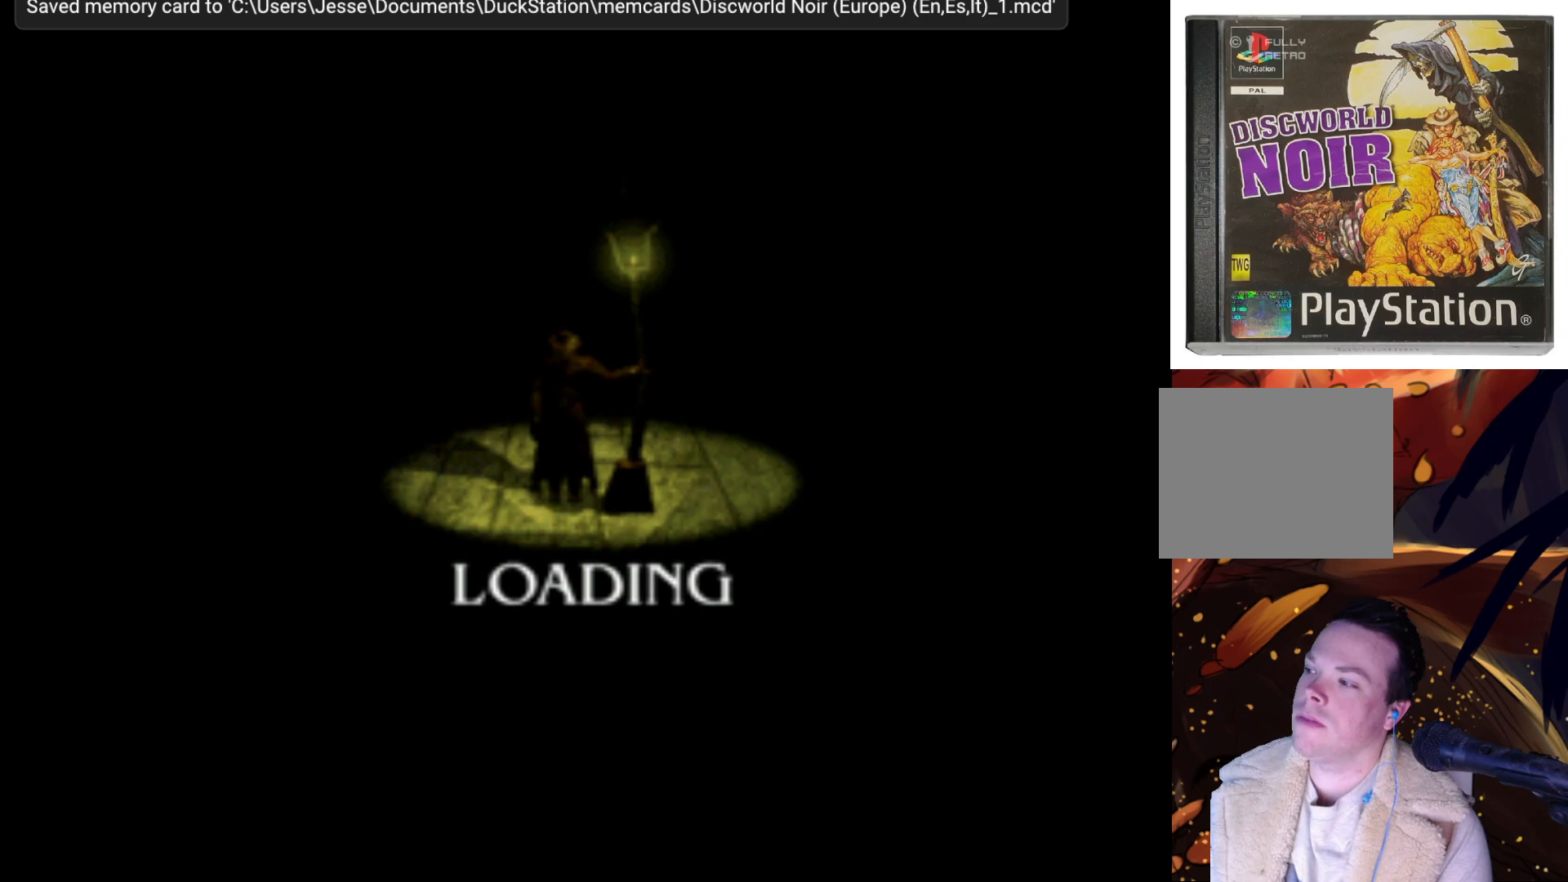
{"buttons": [], "left_stick": "center", "right_stick": "center", "events": []}
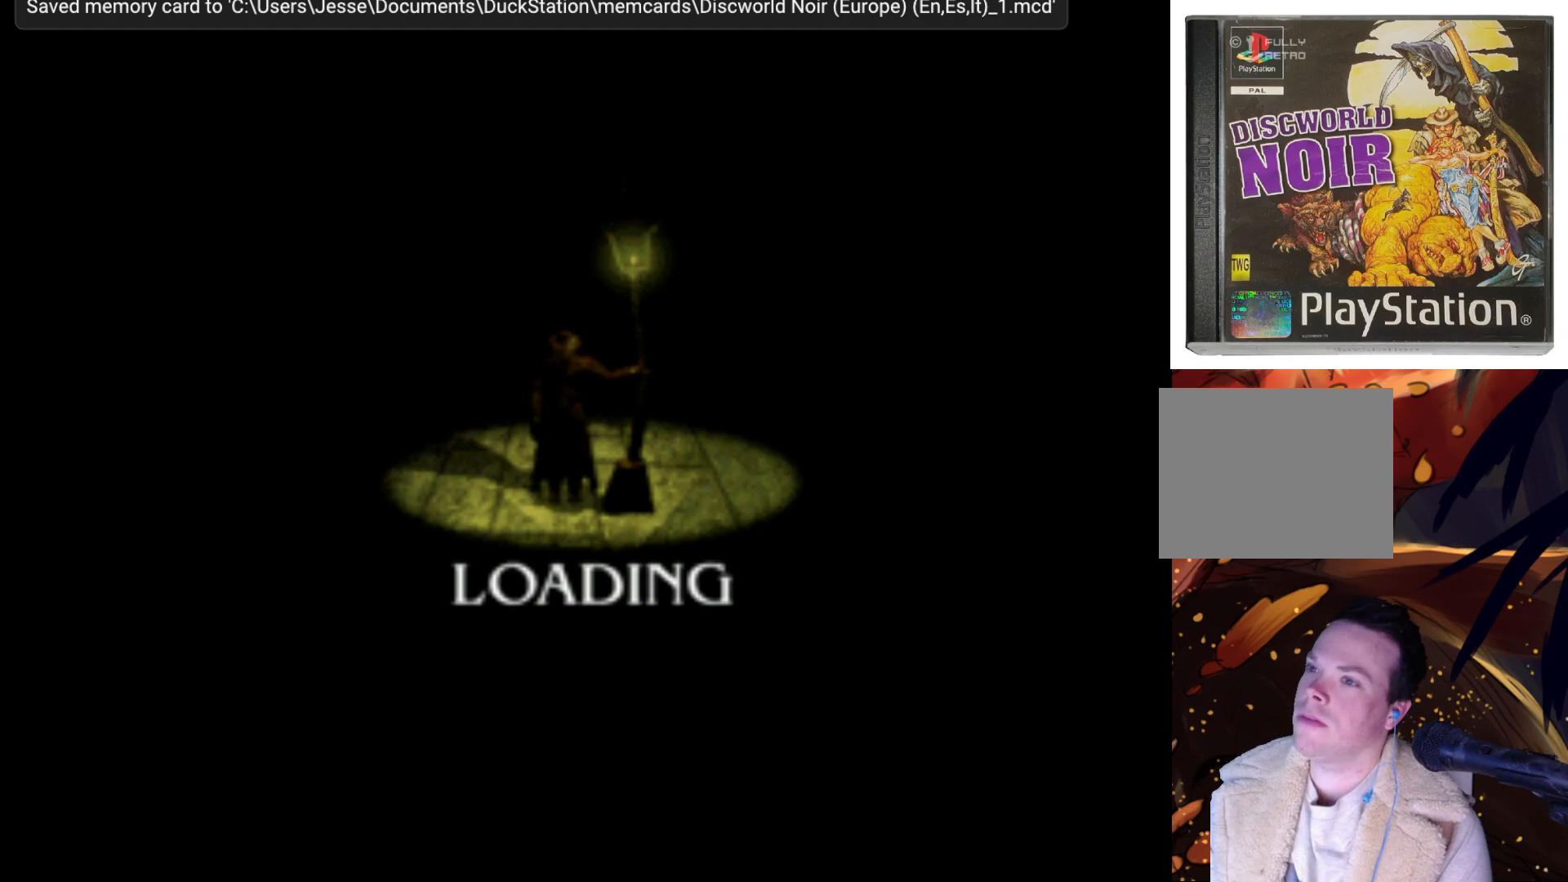
{"buttons": [], "left_stick": "center", "right_stick": "center", "events": []}
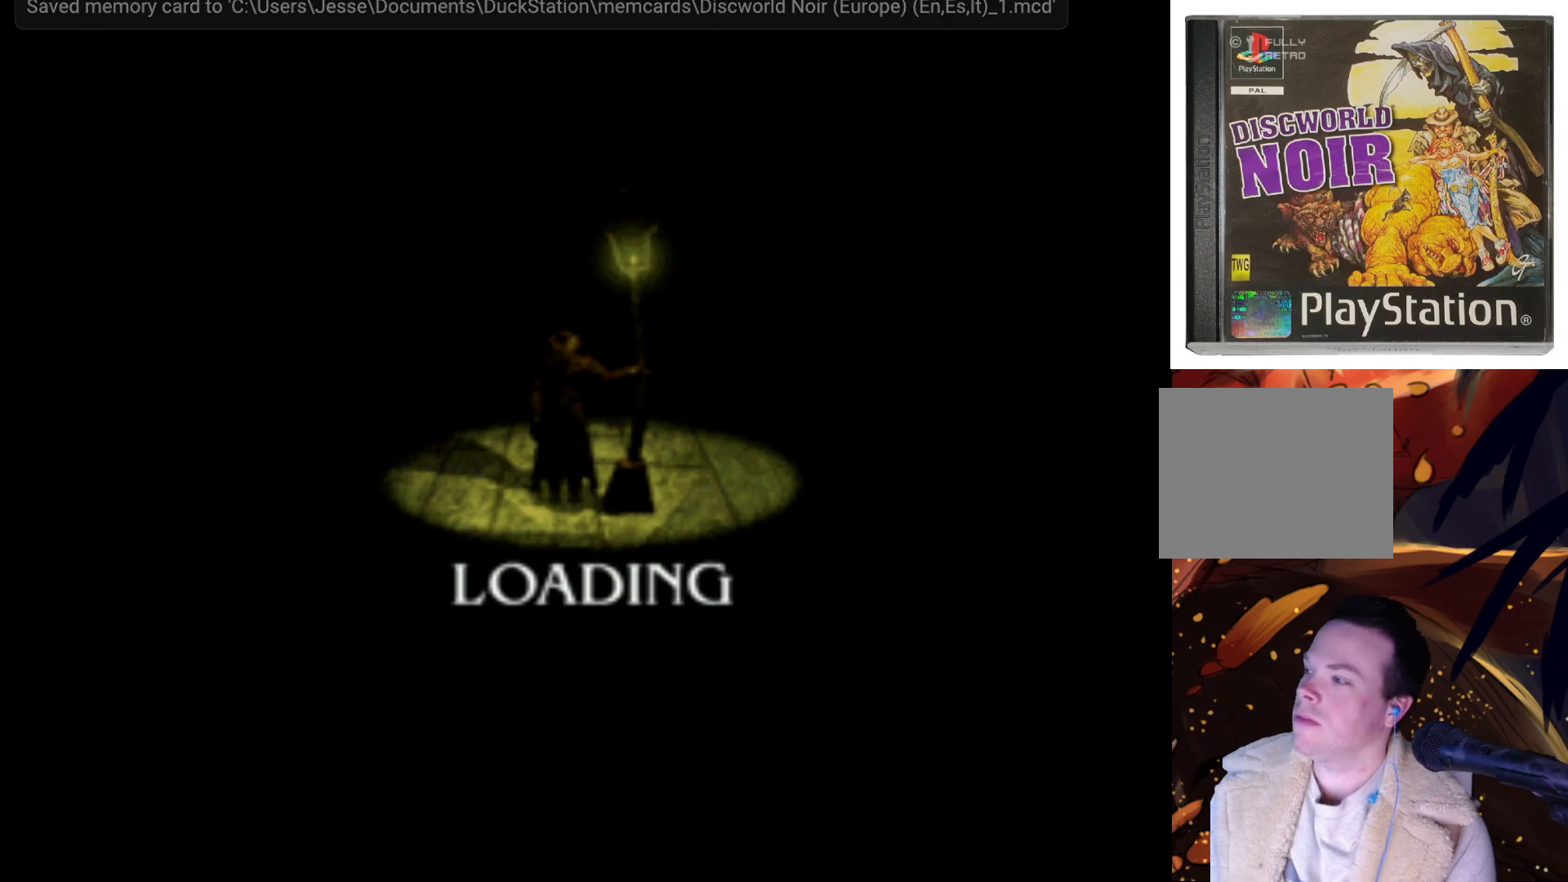
{"buttons": [], "left_stick": "center", "right_stick": "center", "events": []}
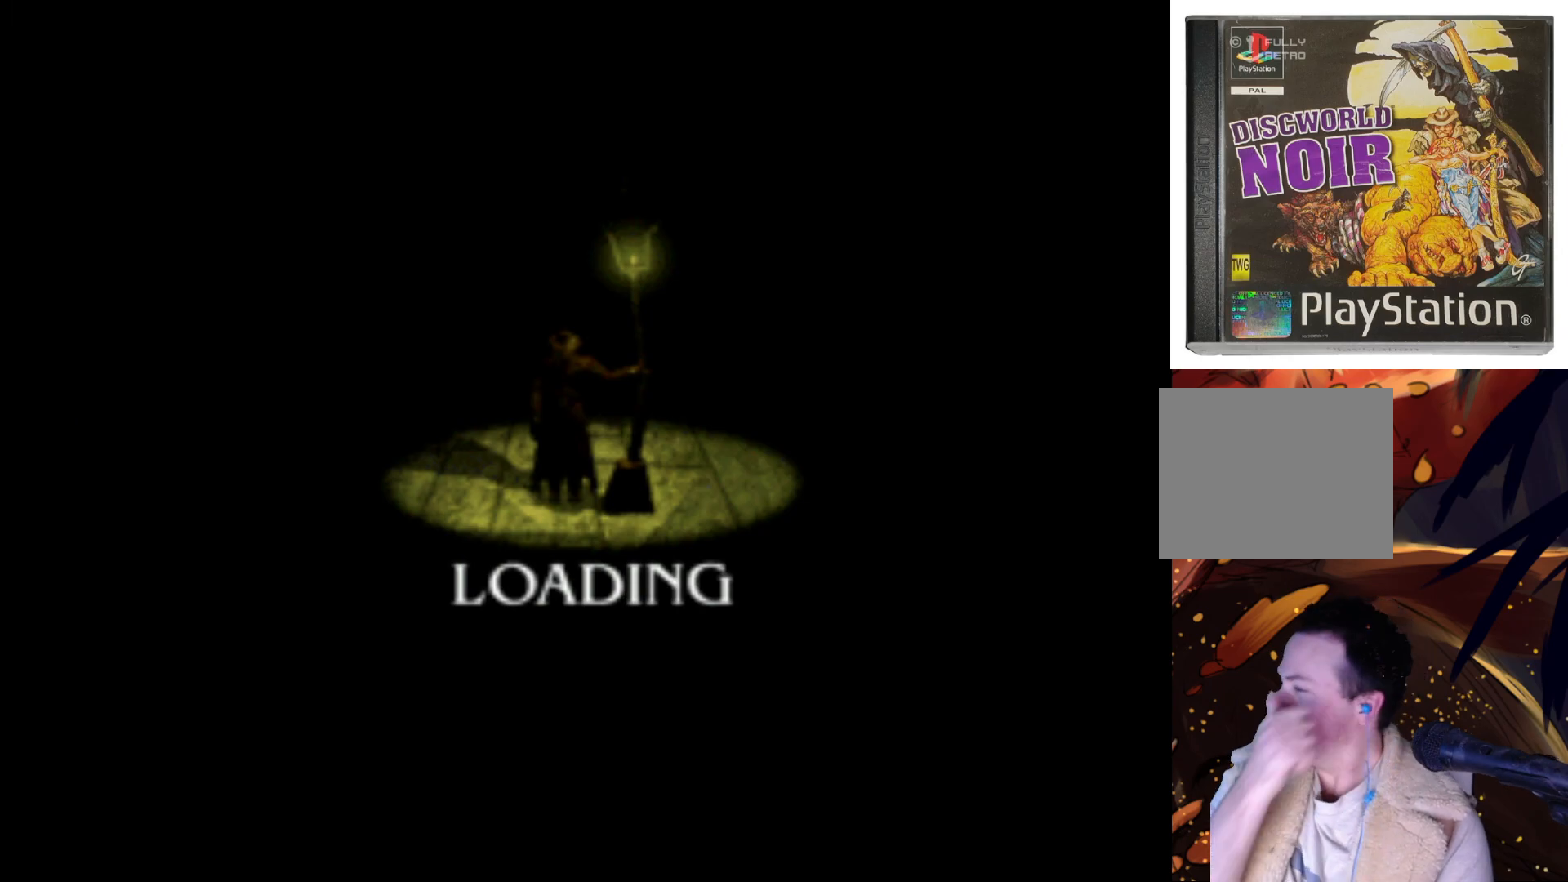
{"buttons": [], "left_stick": "center", "right_stick": "center", "events": []}
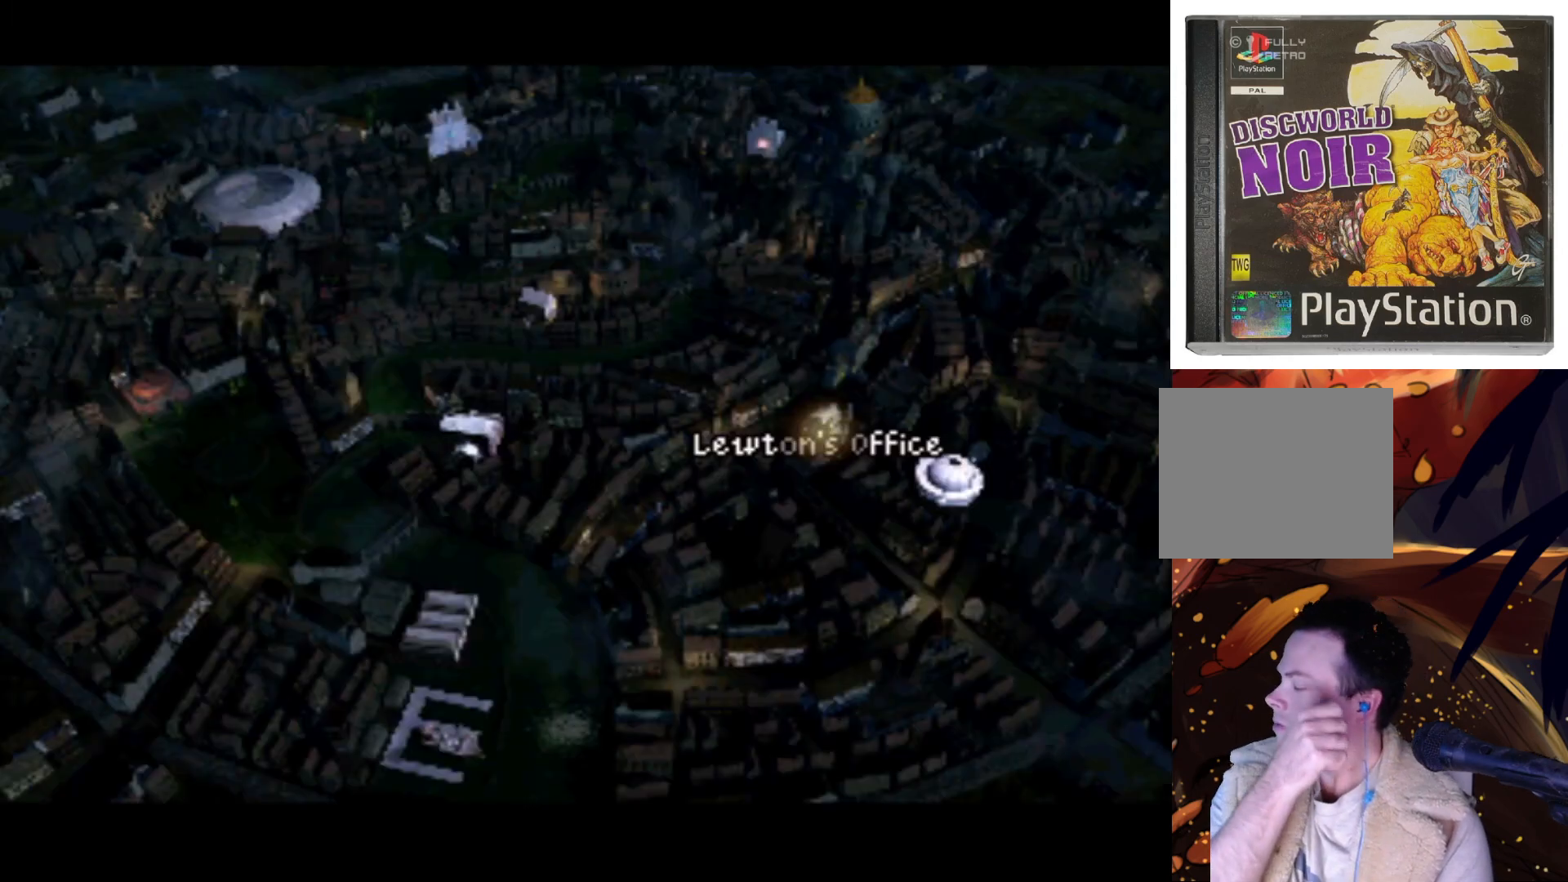
{"buttons": [], "left_stick": "center", "right_stick": "center", "events": []}
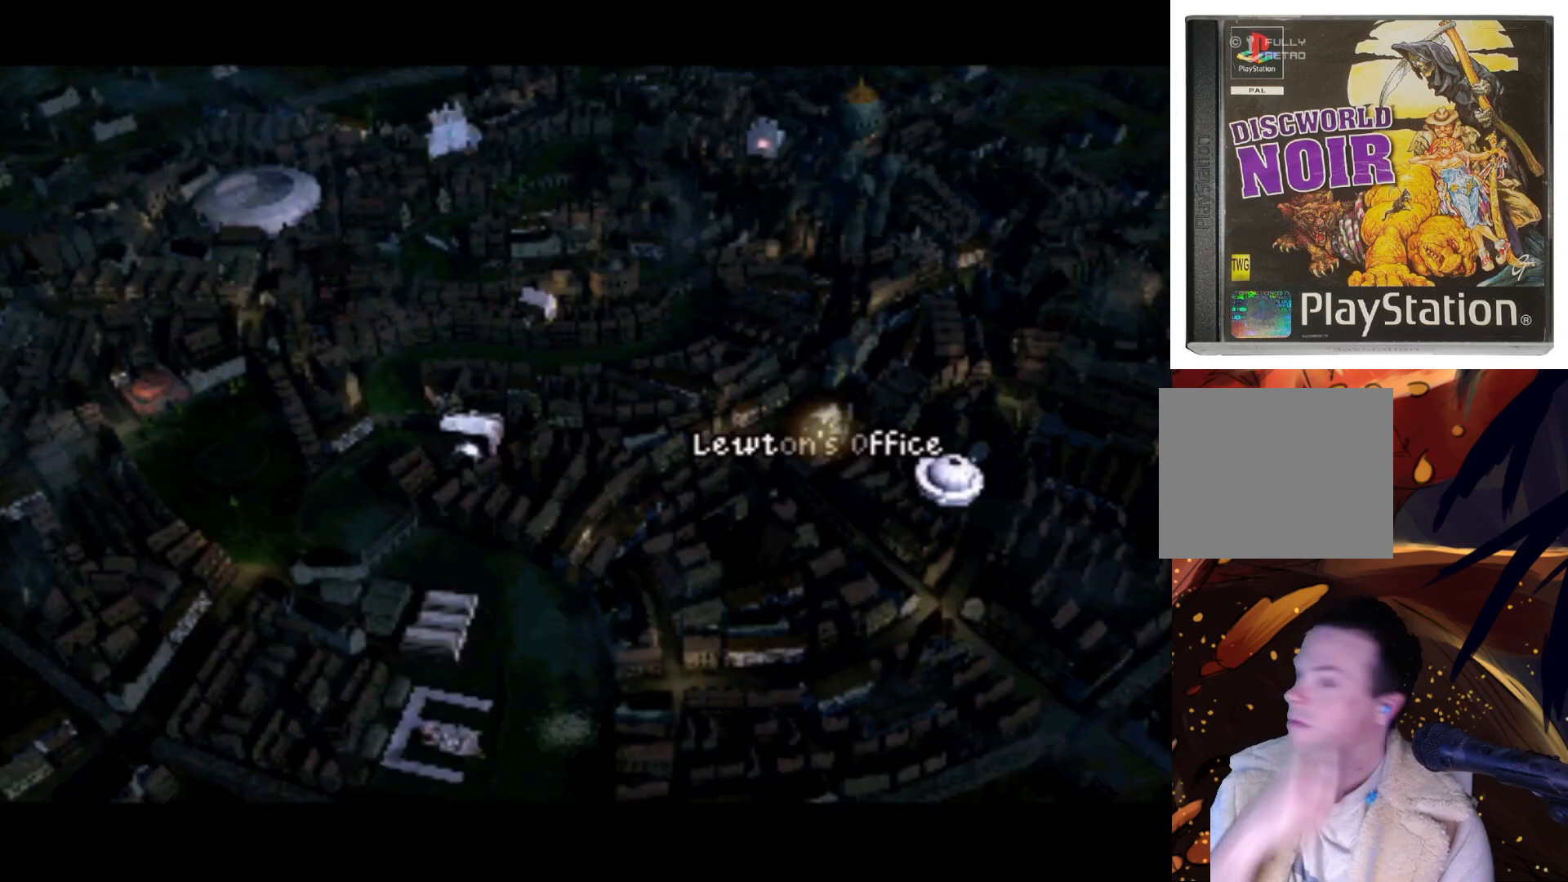
{"buttons": [], "left_stick": "center", "right_stick": "center", "events": []}
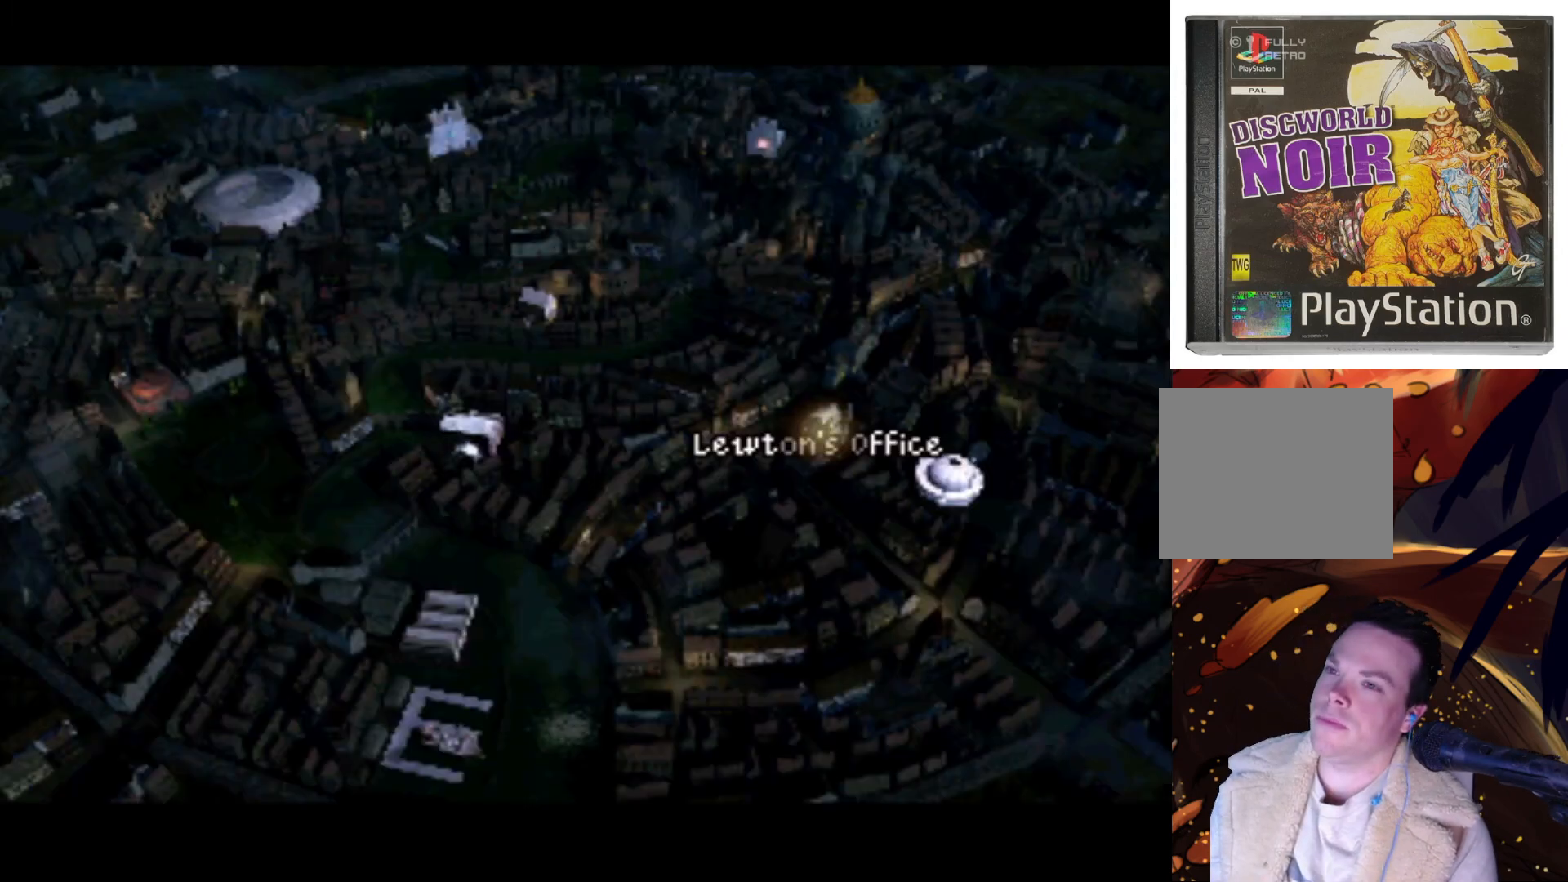
{"buttons": ["DPAD_DOWN", "DPAD_LEFT"], "left_stick": "center", "right_stick": "center", "events": [[367, "DPAD_LEFT", "down"], [467, "DPAD_DOWN", "down"]]}
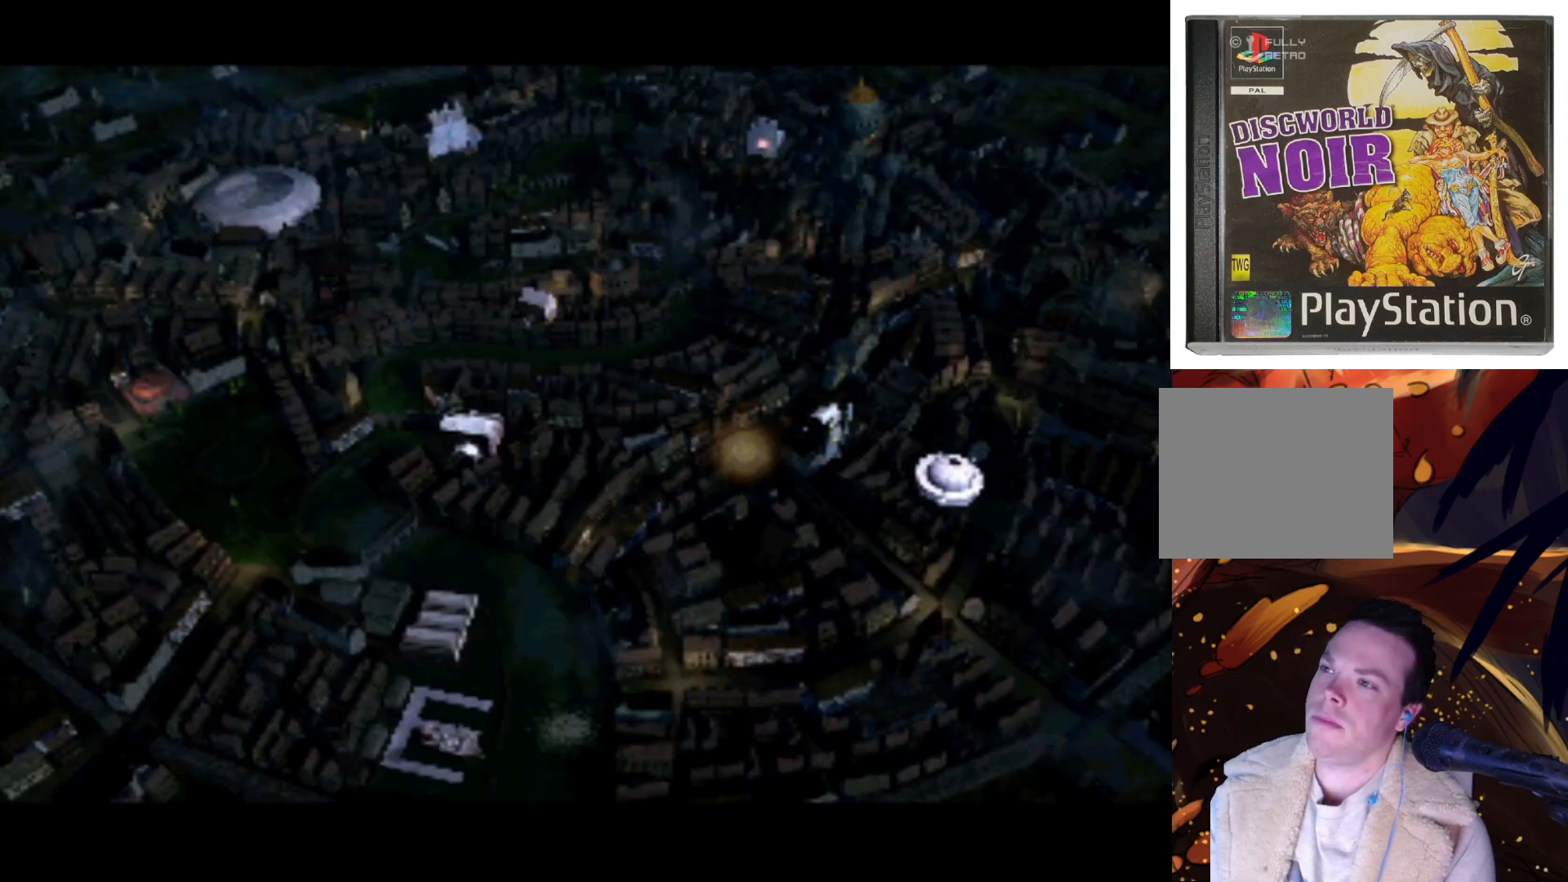
{"buttons": ["DPAD_UP", "DPAD_RIGHT"], "left_stick": "center", "right_stick": "center", "events": [[67, "DPAD_DOWN", "up"], [267, "DPAD_DOWN", "down"], [300, "DPAD_LEFT", "up"], [367, "DPAD_RIGHT", "down"], [400, "DPAD_DOWN", "up"], [500, "DPAD_UP", "down"]]}
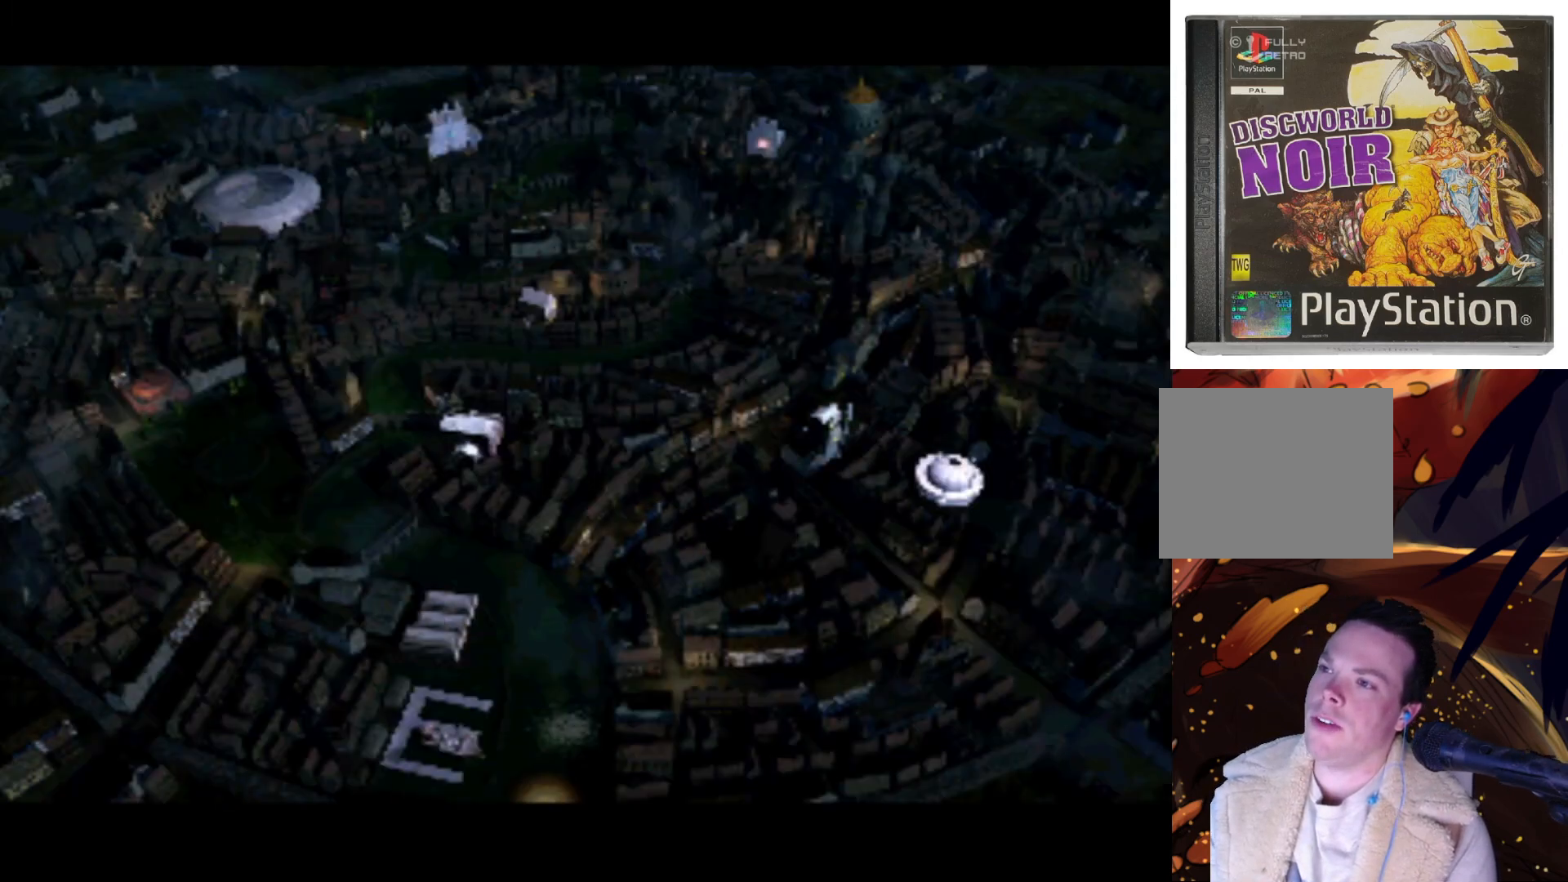
{"buttons": [], "left_stick": "center", "right_stick": "center", "events": [[33, "DPAD_RIGHT", "up"], [233, "DPAD_RIGHT", "down"], [233, "DPAD_UP", "up"], [267, "DPAD_DOWN", "down"], [367, "DPAD_RIGHT", "up"], [400, "DPAD_DOWN", "up"]]}
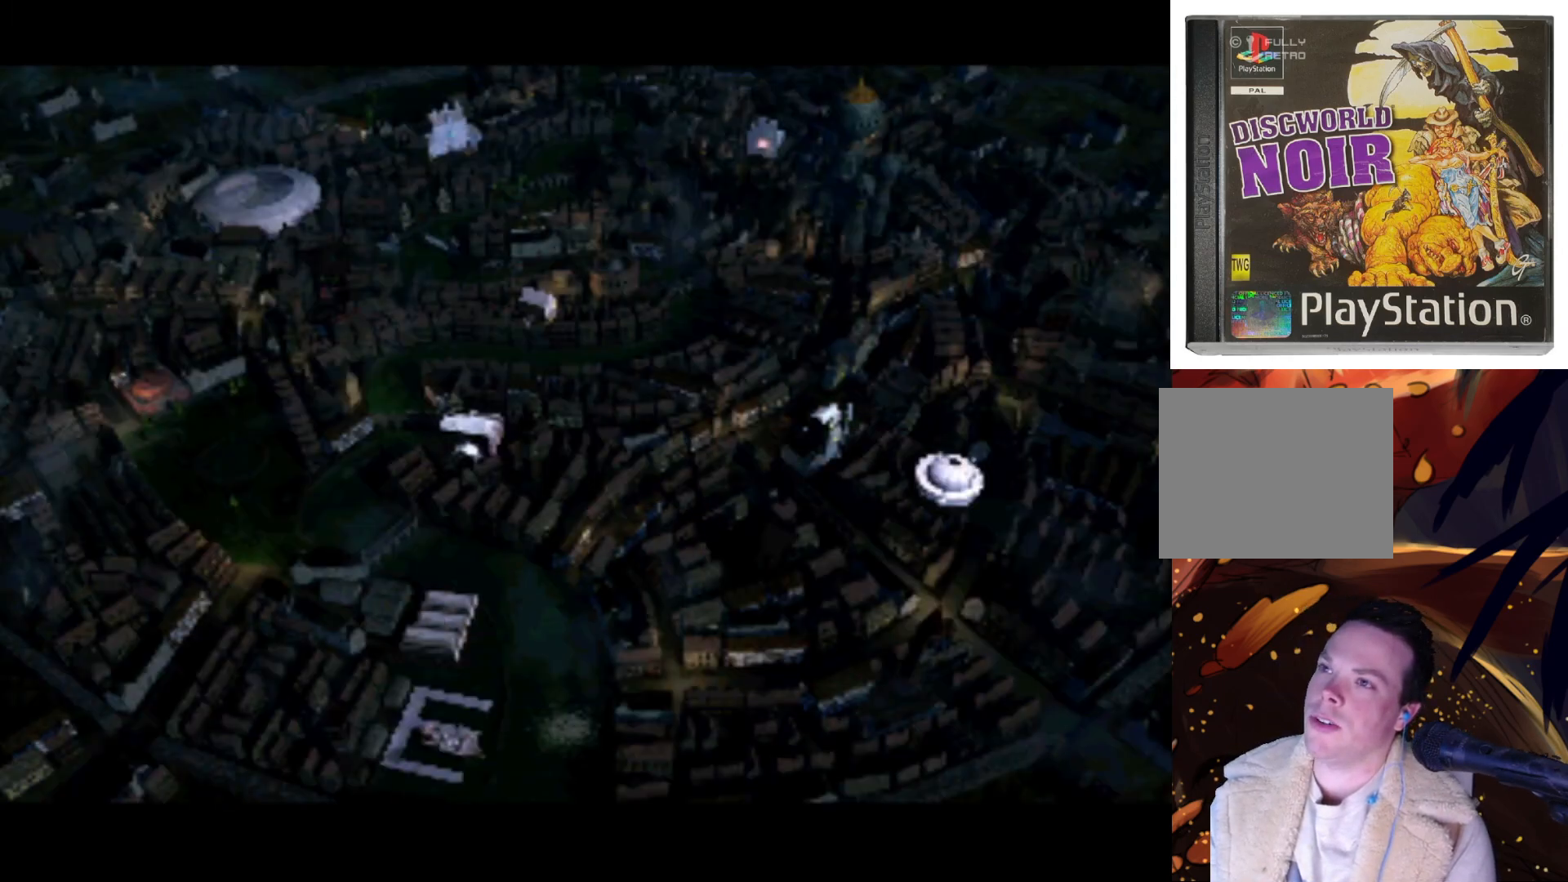
{"buttons": ["DPAD_RIGHT"], "left_stick": "center", "right_stick": "center", "events": [[167, "DPAD_LEFT", "down"], [300, "DPAD_UP", "down"], [367, "DPAD_LEFT", "up"], [400, "DPAD_RIGHT", "down"], [467, "DPAD_UP", "up"]]}
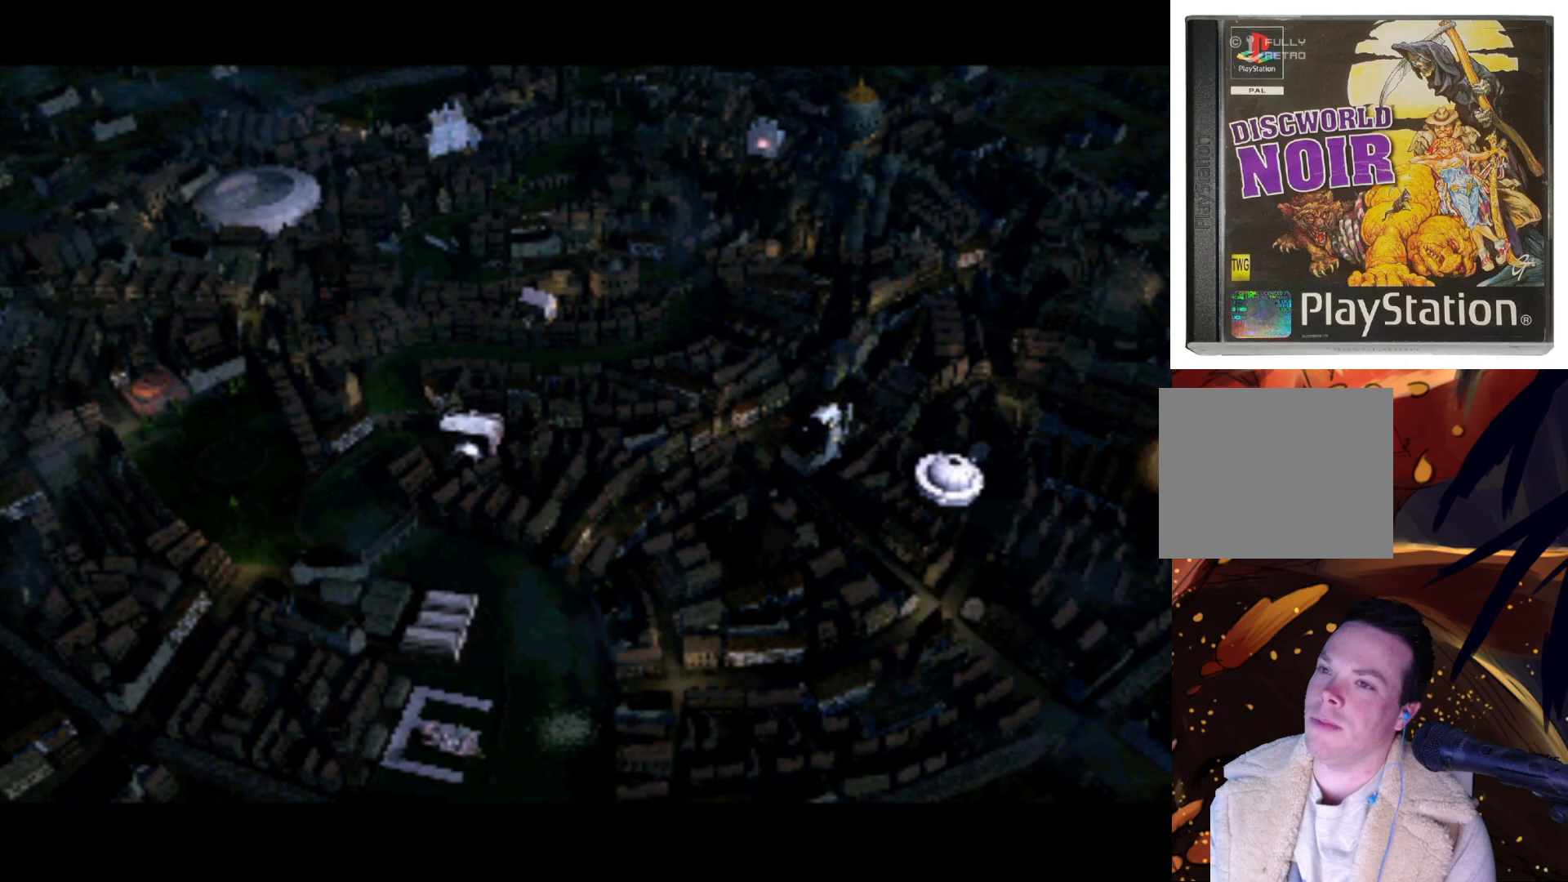
{"buttons": ["DPAD_DOWN", "DPAD_LEFT"], "left_stick": "center", "right_stick": "center", "events": [[100, "DPAD_RIGHT", "up"], [333, "DPAD_DOWN", "down"], [333, "DPAD_LEFT", "down"], [367, "DPAD_DOWN", "up"], [433, "DPAD_DOWN", "down"]]}
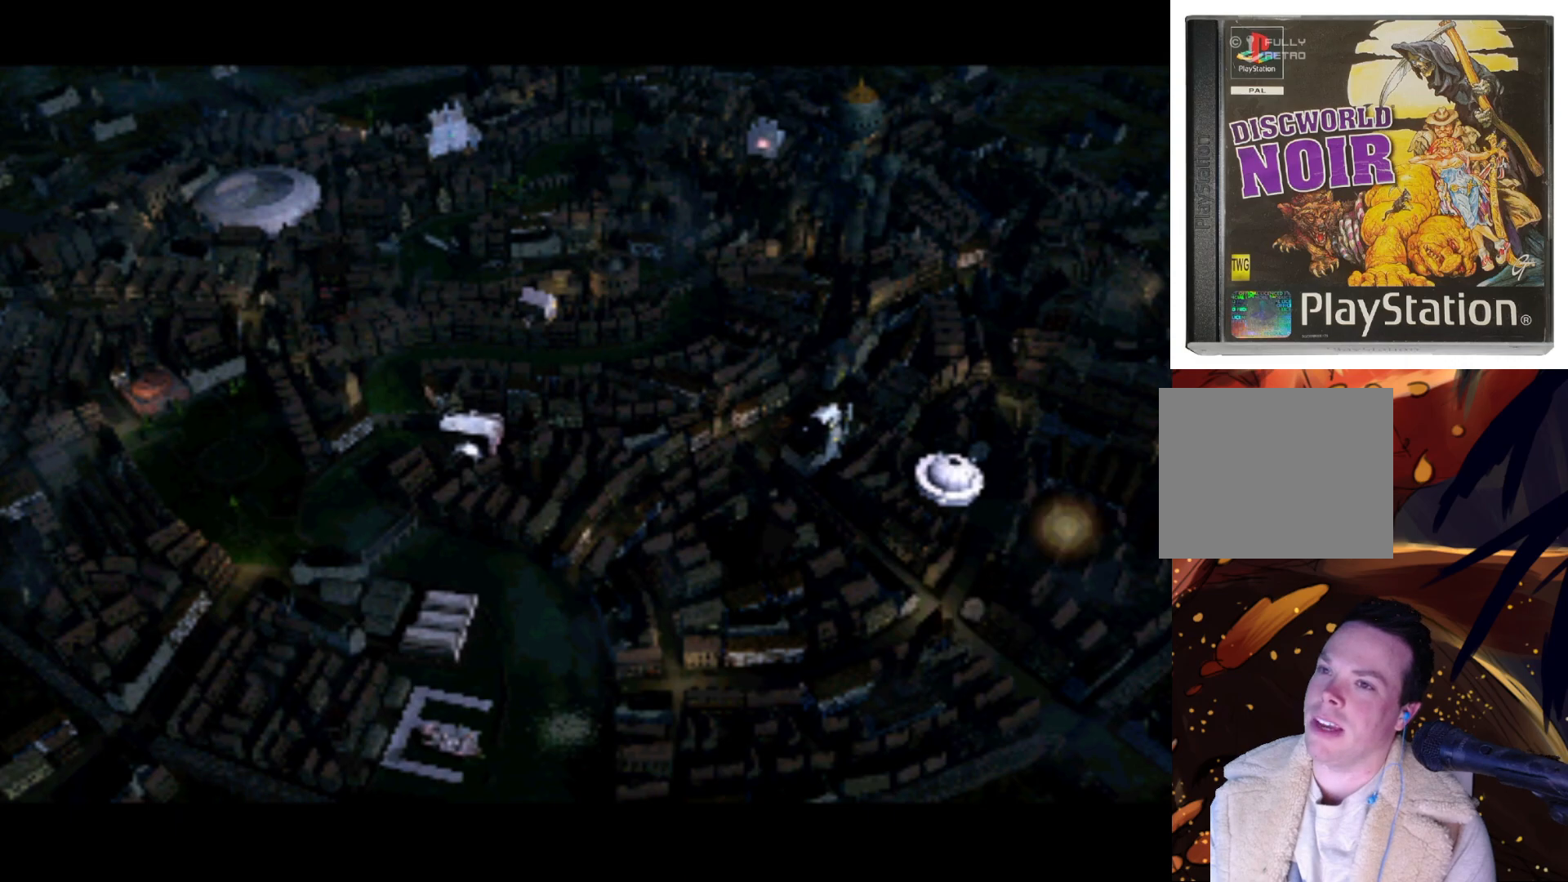
{"buttons": ["DPAD_UP"], "left_stick": "center", "right_stick": "center", "events": [[33, "DPAD_LEFT", "up"], [100, "DPAD_DOWN", "up"], [333, "DPAD_LEFT", "down"], [333, "DPAD_UP", "down"], [500, "DPAD_LEFT", "up"]]}
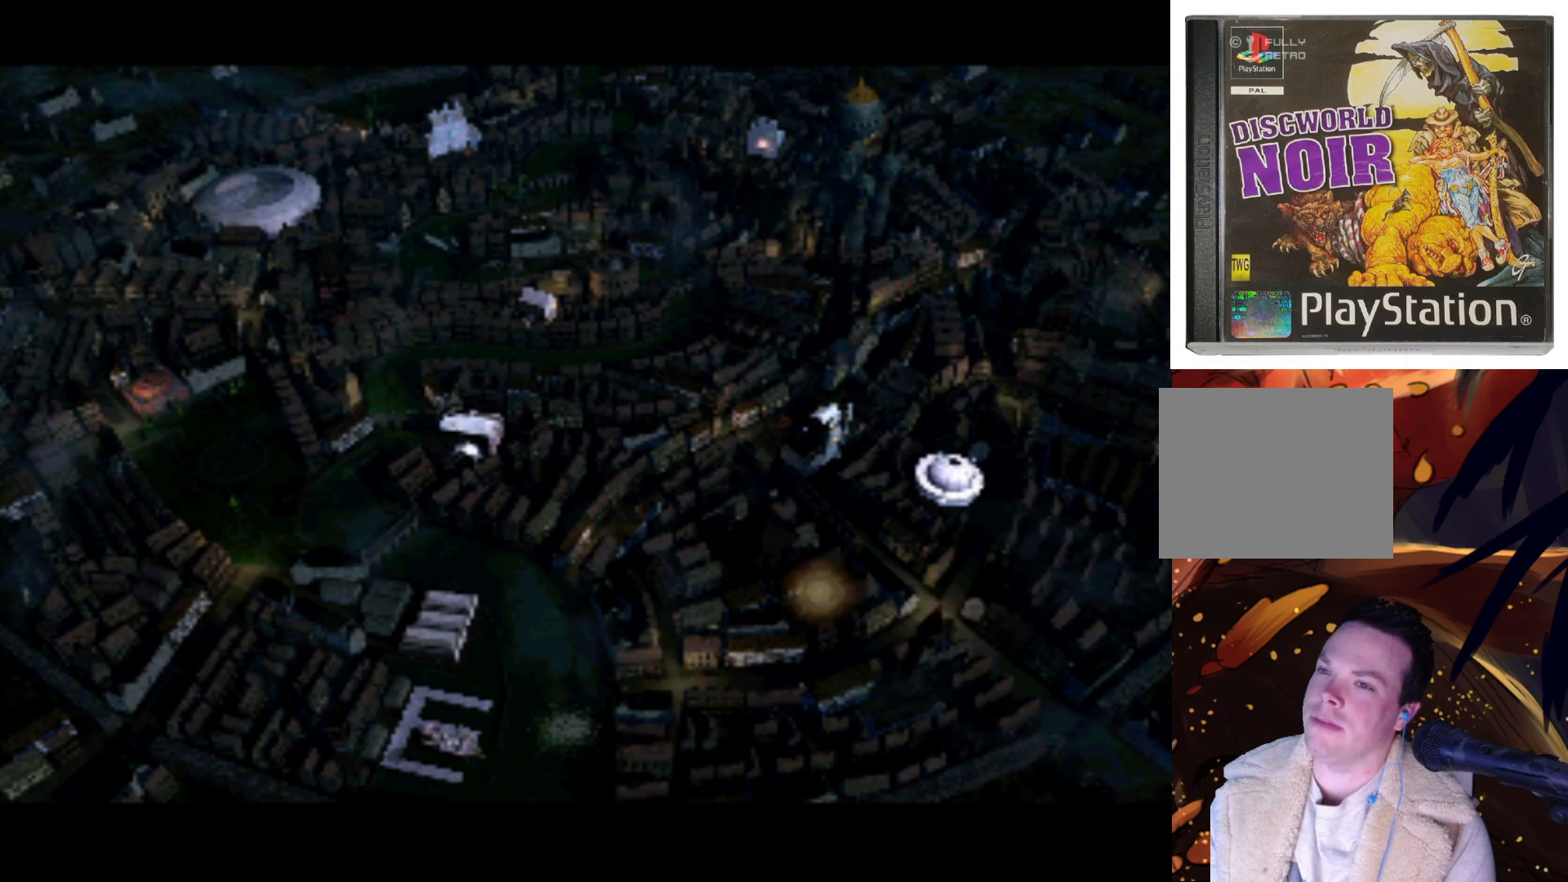
{"buttons": [], "left_stick": "center", "right_stick": "center", "events": [[33, "DPAD_UP", "up"], [233, "DPAD_RIGHT", "down"], [433, "DPAD_RIGHT", "up"]]}
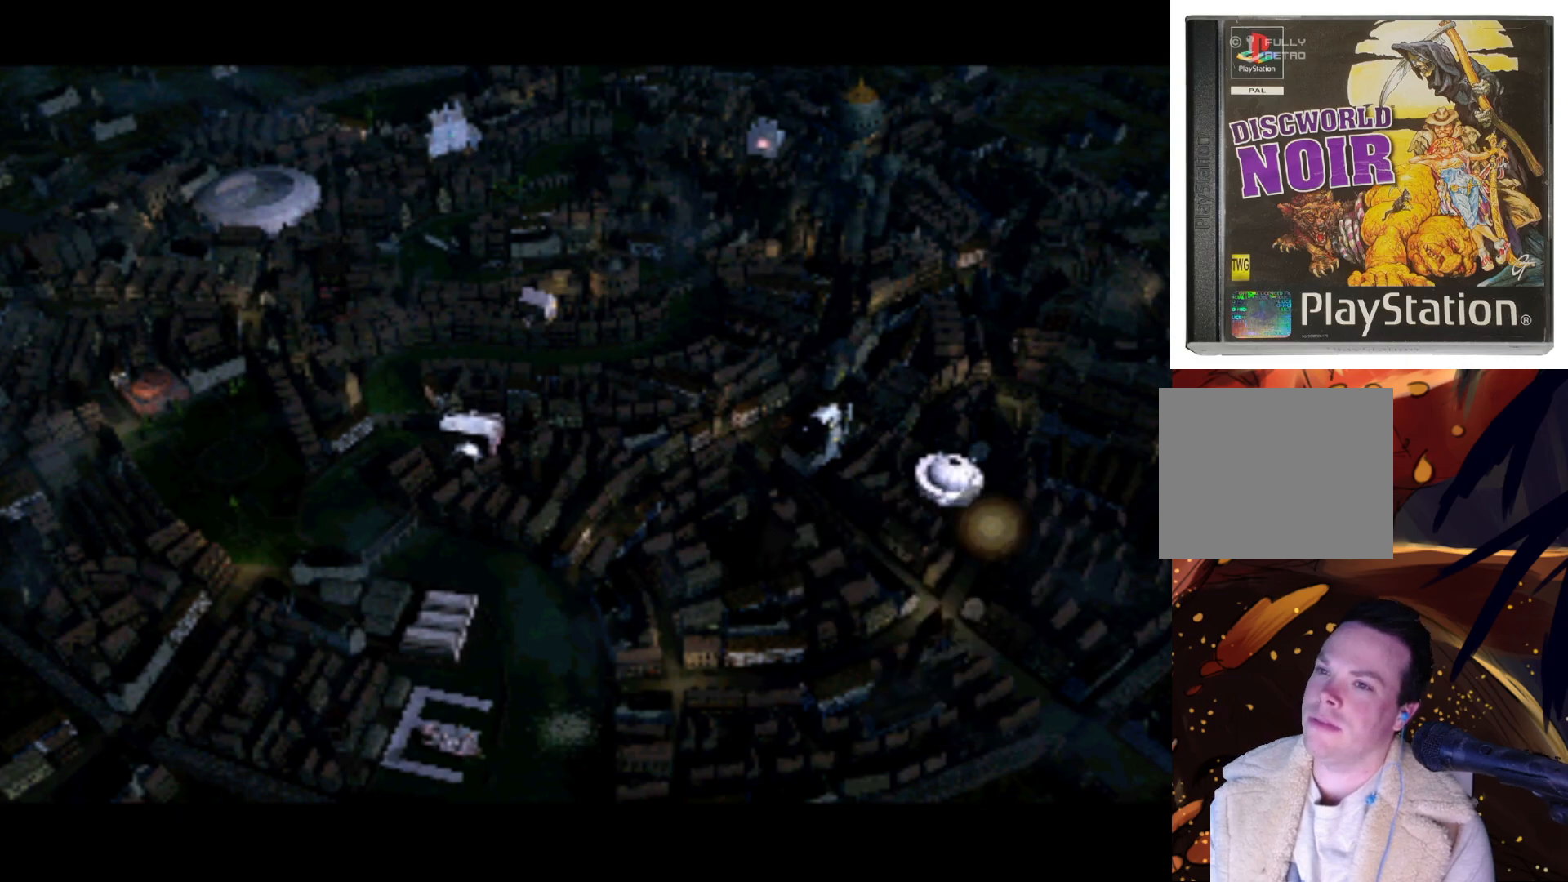
{"buttons": [], "left_stick": "center", "right_stick": "center", "events": [[167, "DPAD_UP", "down"], [267, "DPAD_UP", "up"], [400, "DPAD_LEFT", "down"], [467, "DPAD_LEFT", "up"]]}
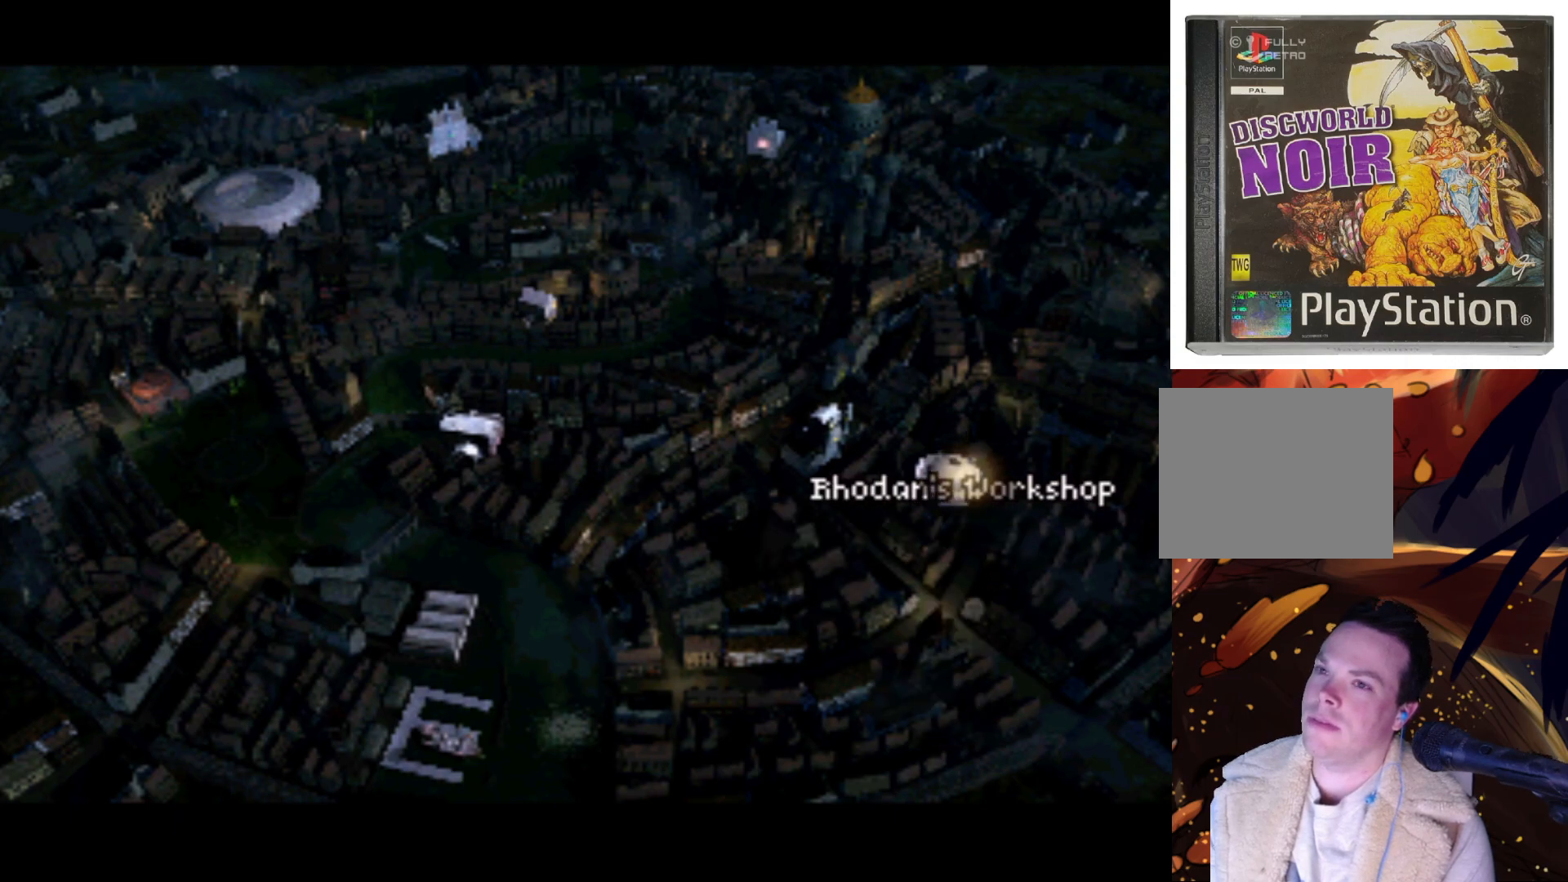
{"buttons": [], "left_stick": "center", "right_stick": "center", "events": []}
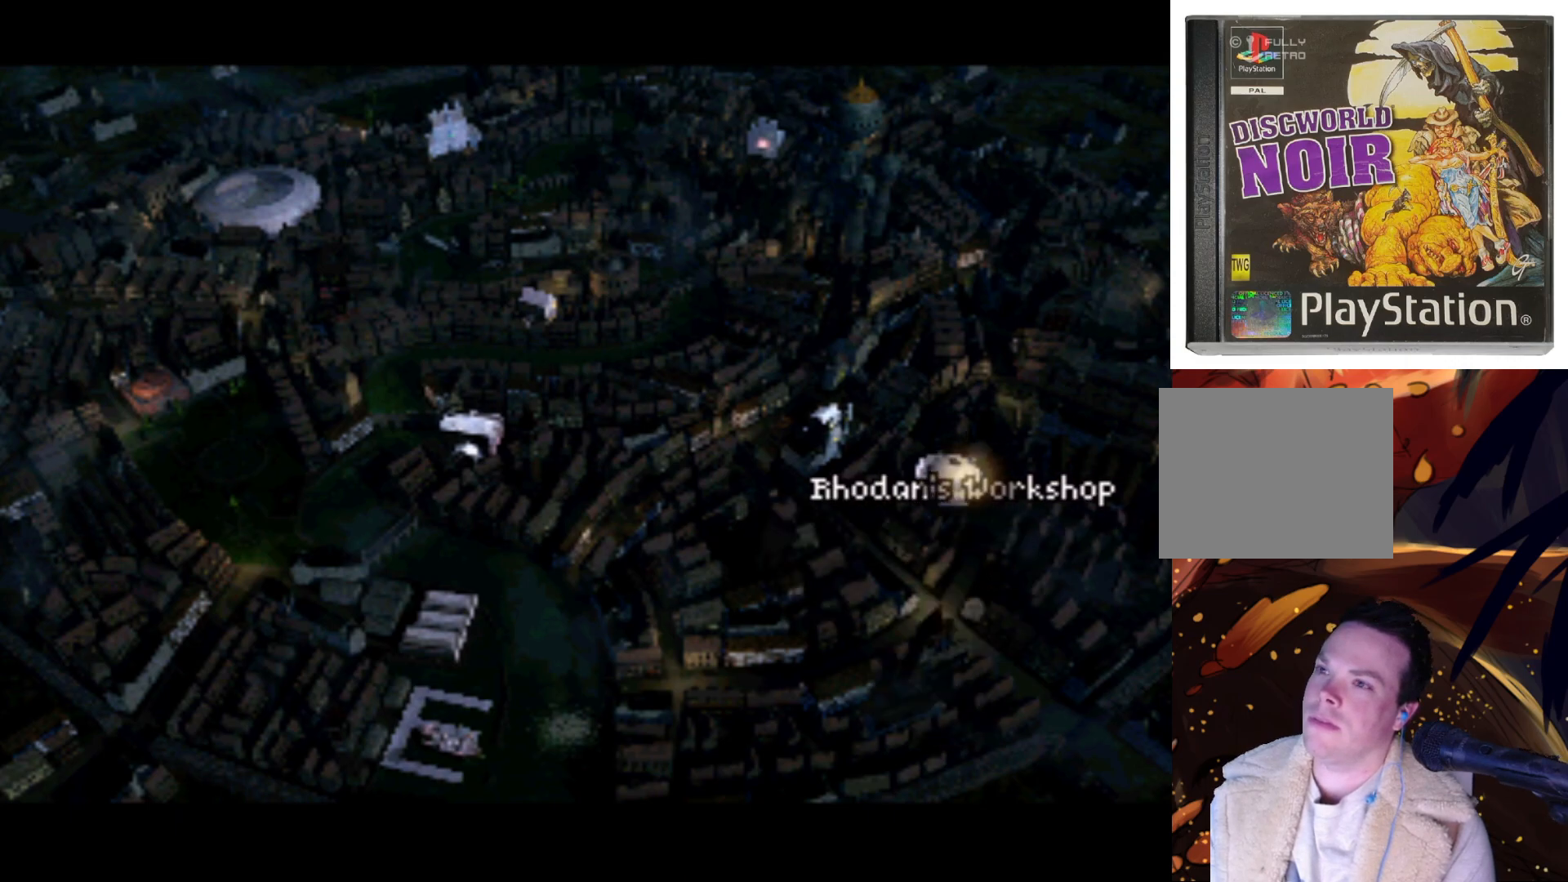
{"buttons": [], "left_stick": "center", "right_stick": "center", "events": [[67, "DPAD_LEFT", "down"], [233, "DPAD_UP", "down"], [400, "DPAD_LEFT", "up"], [400, "DPAD_UP", "up"]]}
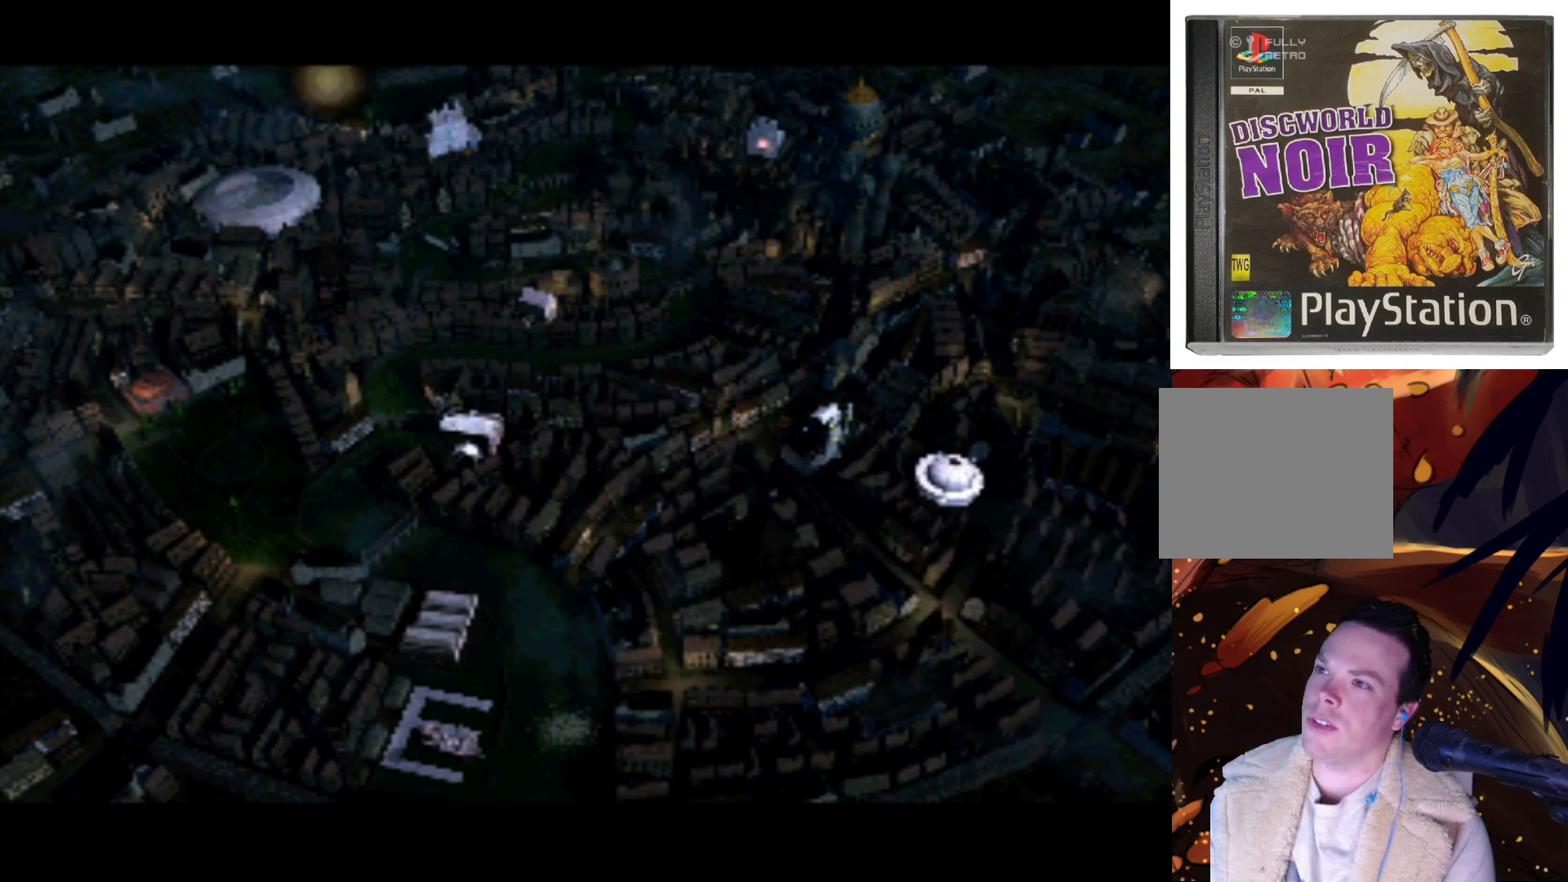
{"buttons": ["DPAD_RIGHT"], "left_stick": "center", "right_stick": "center", "events": [[67, "DPAD_DOWN", "down"], [200, "DPAD_DOWN", "up"], [300, "DPAD_RIGHT", "down"], [467, "DPAD_DOWN", "down"], [500, "DPAD_DOWN", "up"]]}
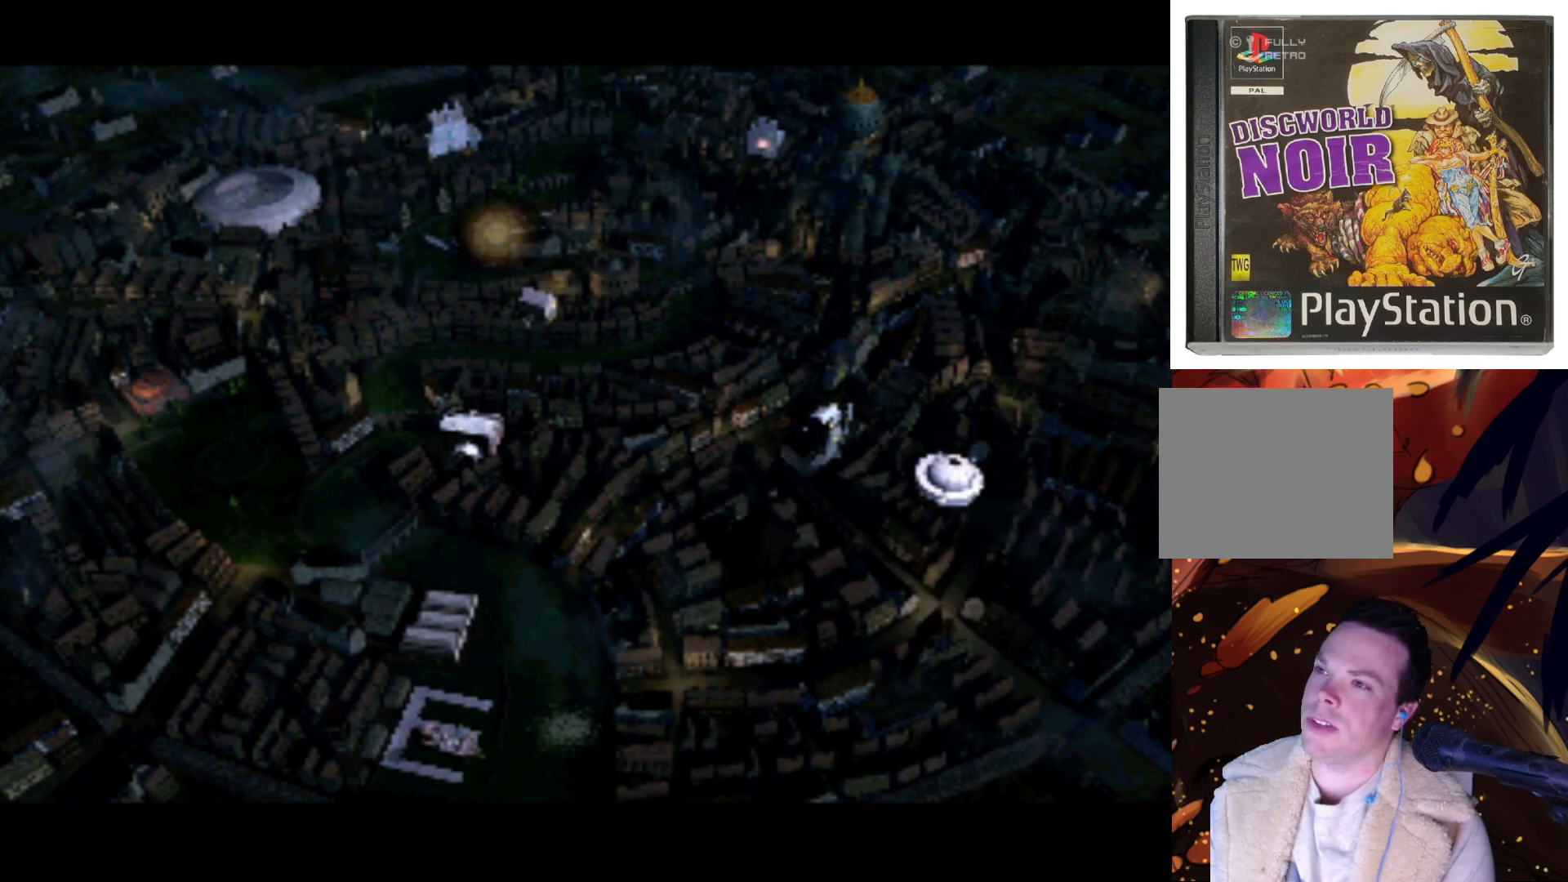
{"buttons": [], "left_stick": "center", "right_stick": "center", "events": [[33, "DPAD_RIGHT", "up"], [267, "DPAD_DOWN", "down"], [367, "DPAD_DOWN", "up"]]}
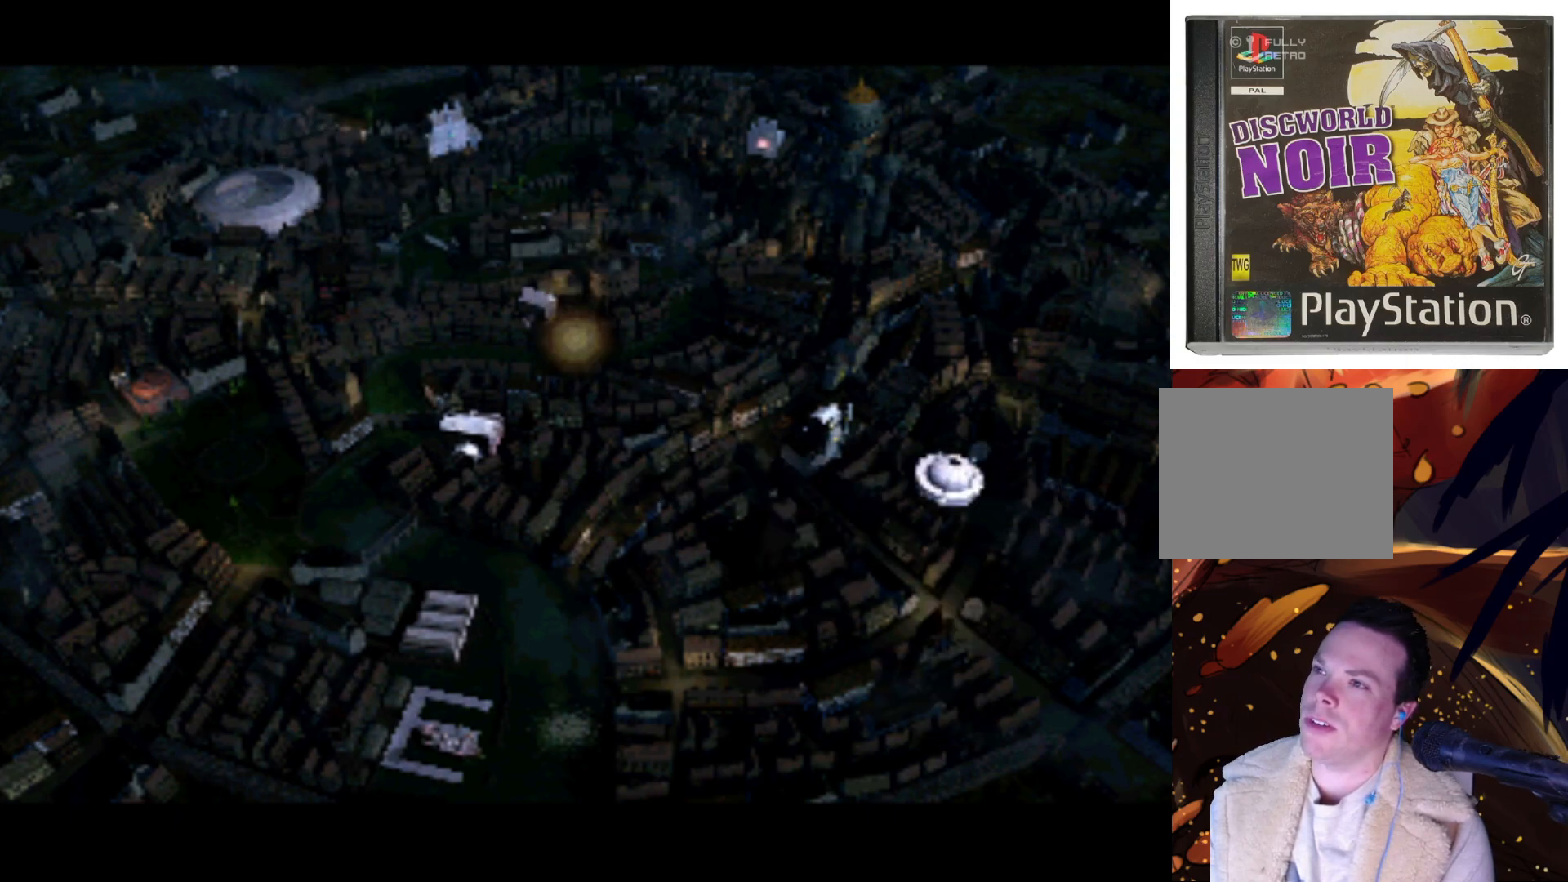
{"buttons": ["DPAD_UP"], "left_stick": "center", "right_stick": "center", "events": [[100, "DPAD_LEFT", "down"], [200, "DPAD_LEFT", "up"], [400, "DPAD_RIGHT", "down"], [400, "DPAD_UP", "down"], [467, "DPAD_RIGHT", "up"]]}
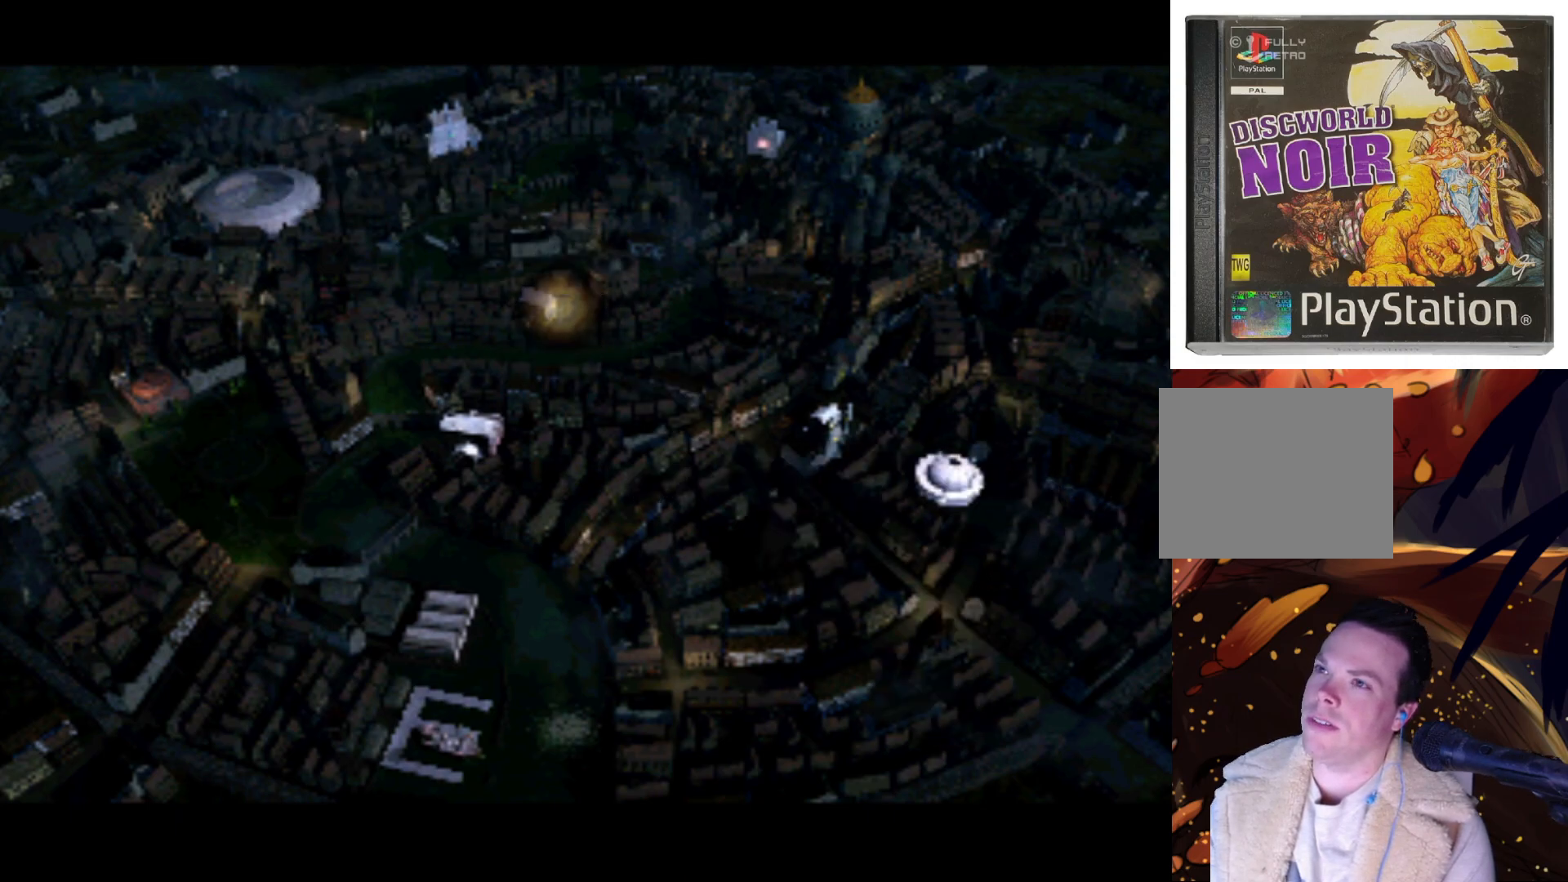
{"buttons": [], "left_stick": "center", "right_stick": "center", "events": [[33, "DPAD_RIGHT", "down"], [133, "DPAD_RIGHT", "up"], [133, "DPAD_UP", "up"]]}
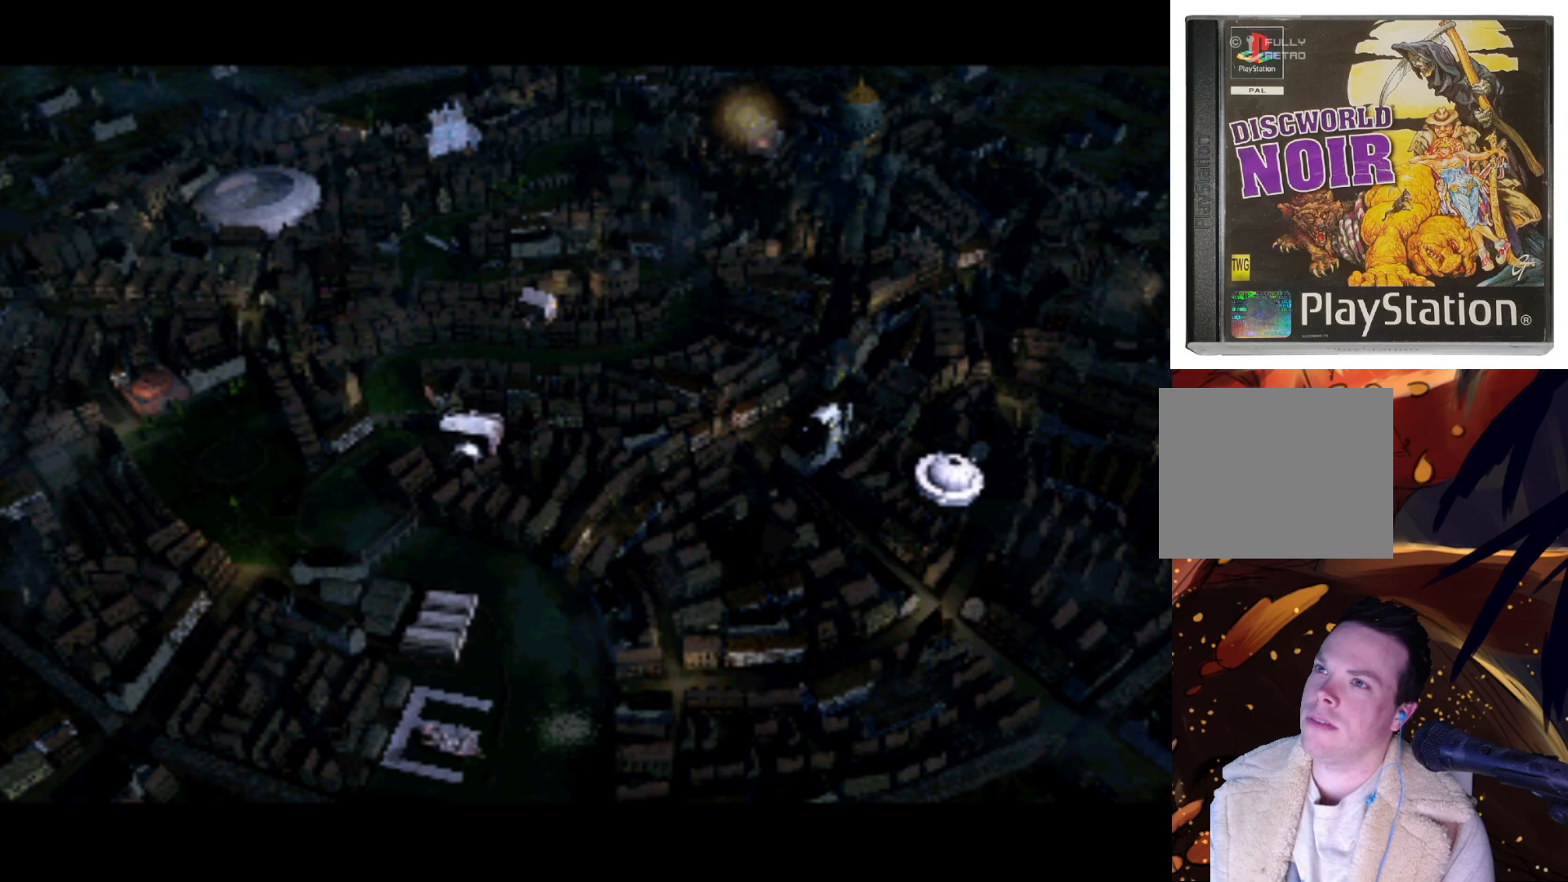
{"buttons": [], "left_stick": "center", "right_stick": "center", "events": [[33, "DPAD_DOWN", "down"], [133, "DPAD_DOWN", "up"]]}
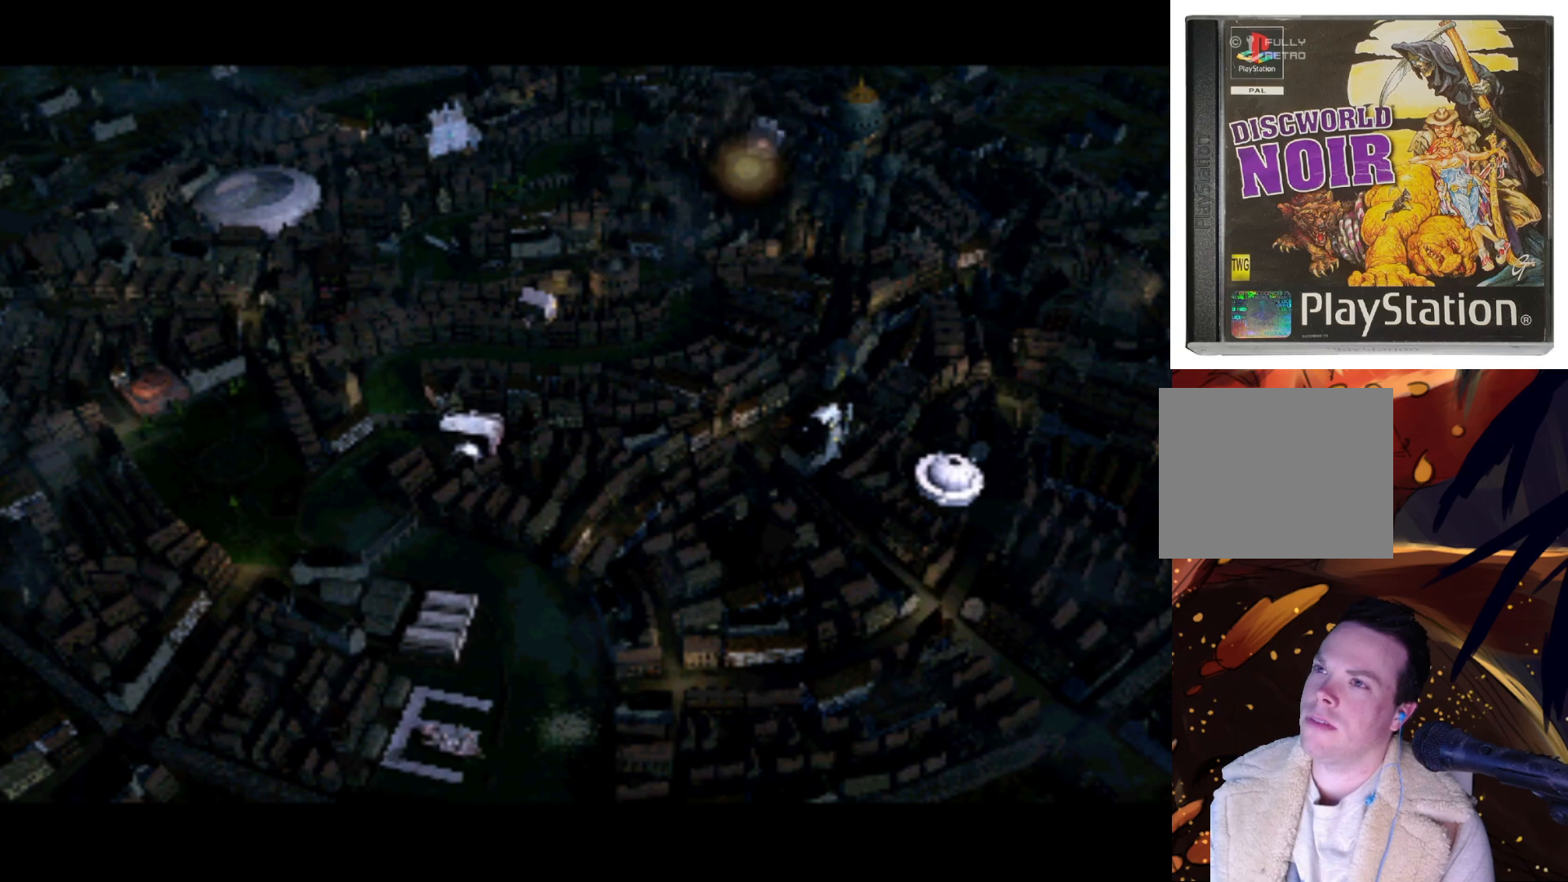
{"buttons": [], "left_stick": "center", "right_stick": "center", "events": [[33, "DPAD_UP", "down"], [100, "DPAD_UP", "up"]]}
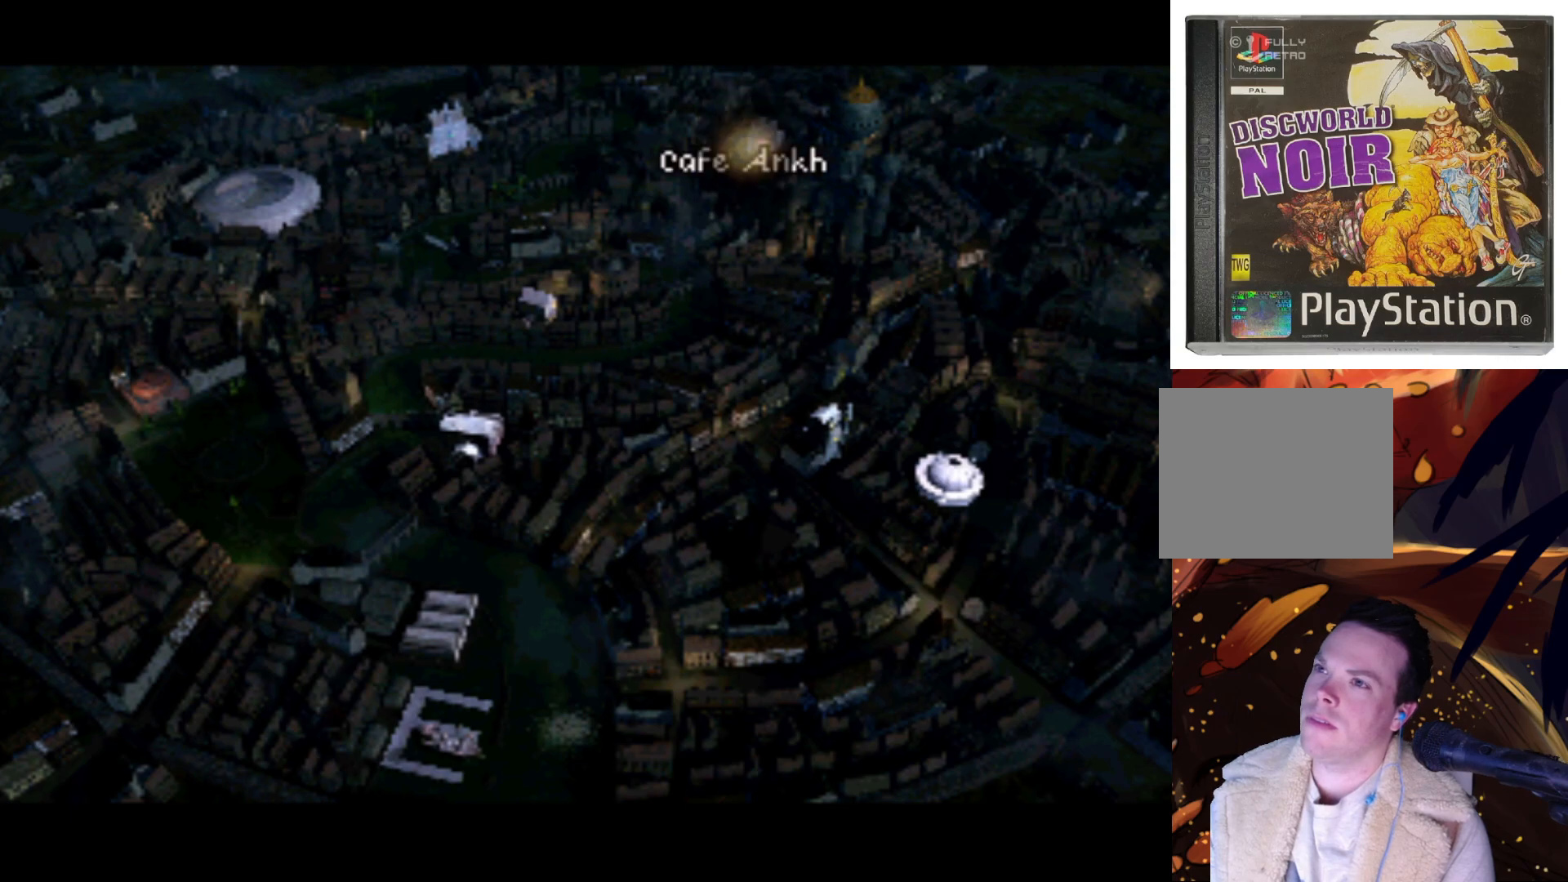
{"buttons": [], "left_stick": "center", "right_stick": "center", "events": [[33, "SQUARE", "down"], [100, "SQUARE", "up"]]}
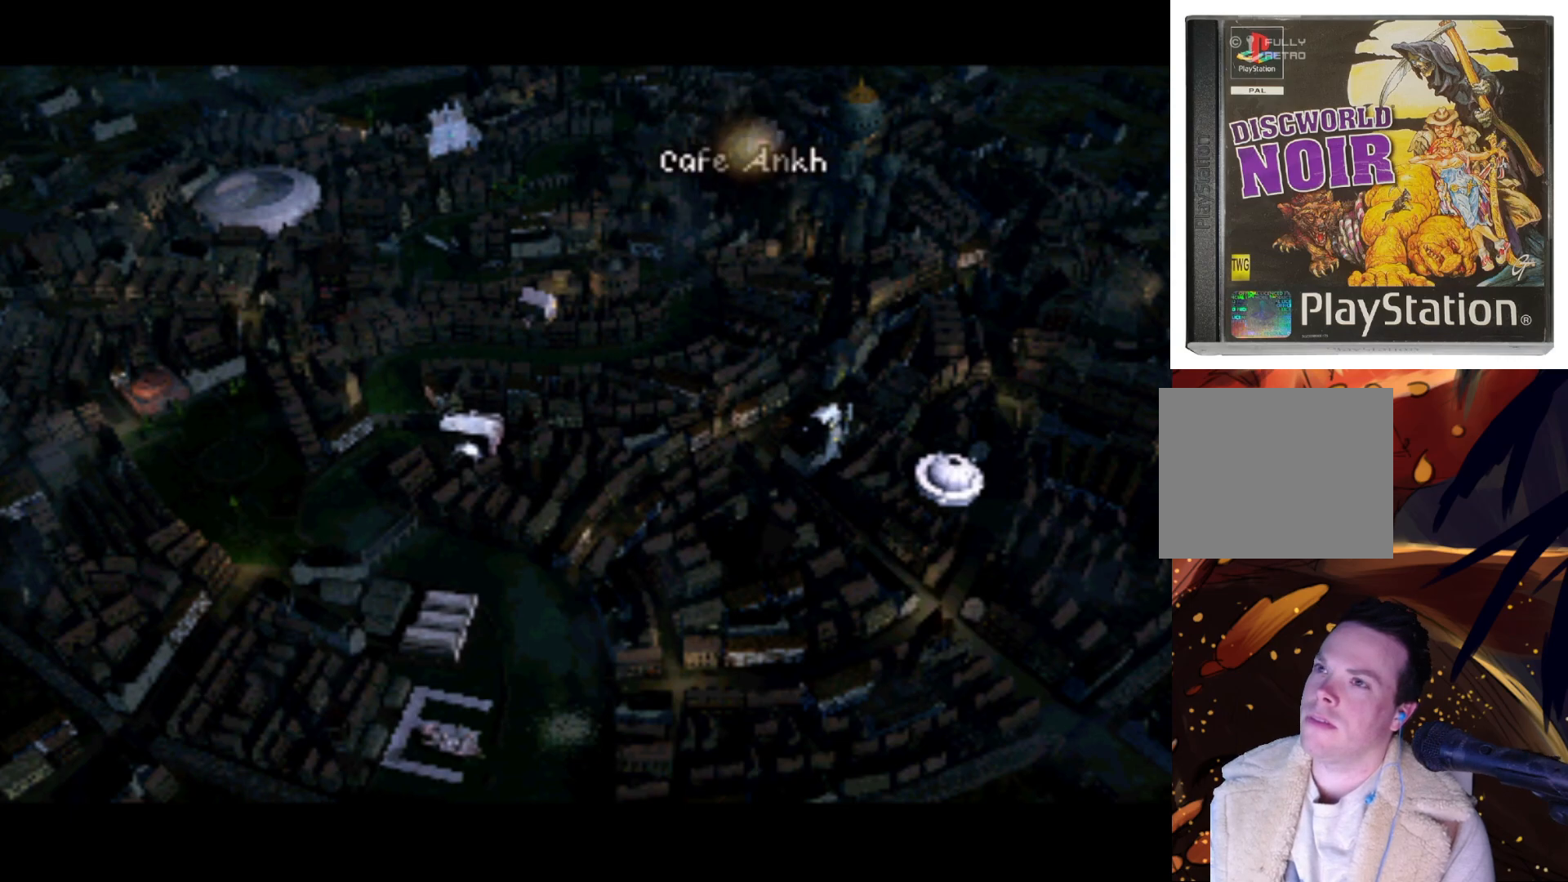
{"buttons": [], "left_stick": "center", "right_stick": "center", "events": []}